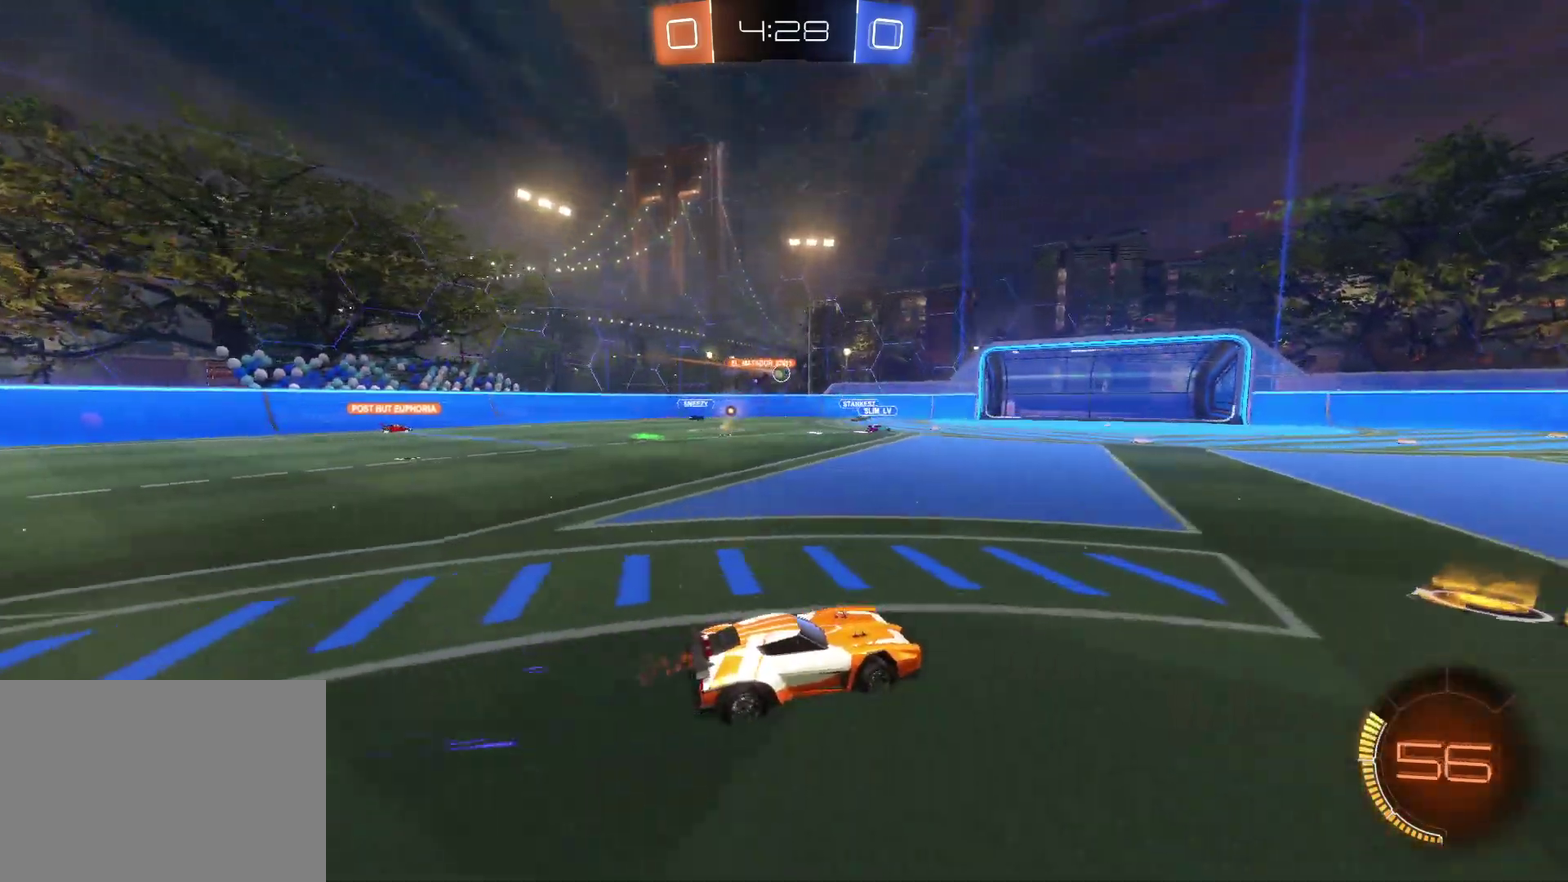
Gameplay with a controller (PlayStation layout); each line is a JSON object with the inputs held at the frame after it. "events" lists button and stick changes between this image and that frame as [ms after this image, input, new state], when the widget could be followed in between. Not read: L1 R1 R3 right_stick.
{"buttons": [], "left_stick": "center", "events": [[17, "left_stick", "center"], [300, "left_stick", "down-left"], [400, "R2", "up"], [500, "left_stick", "center"]]}
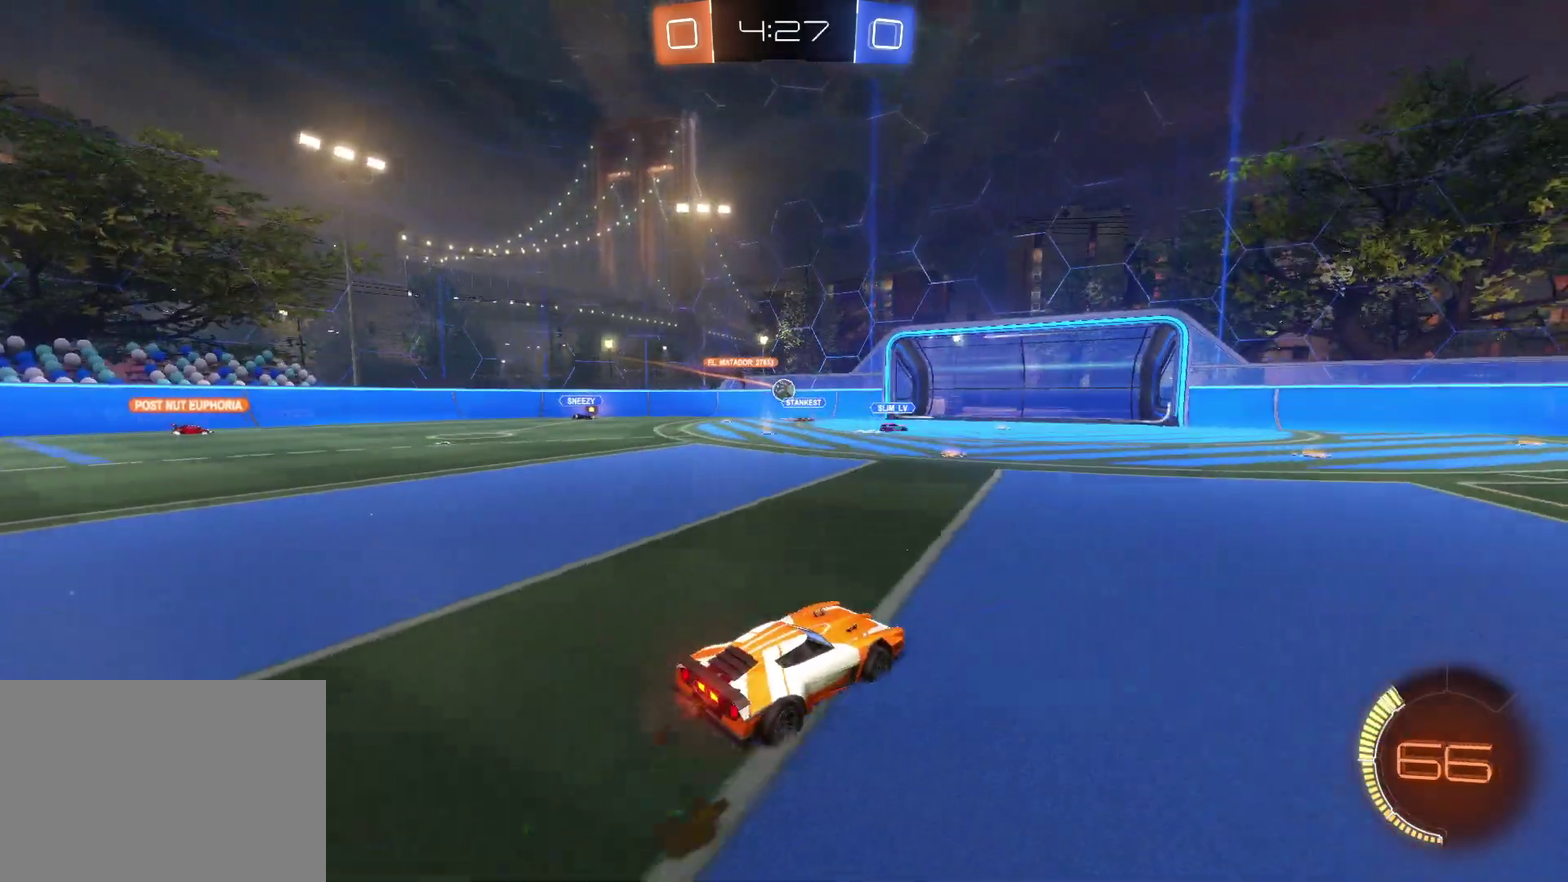
{"buttons": ["R2"], "left_stick": "left", "events": [[50, "R2", "down"], [133, "left_stick", "down-left"], [233, "CROSS", "down"], [267, "left_stick", "center"], [400, "CROSS", "up"], [467, "left_stick", "left"]]}
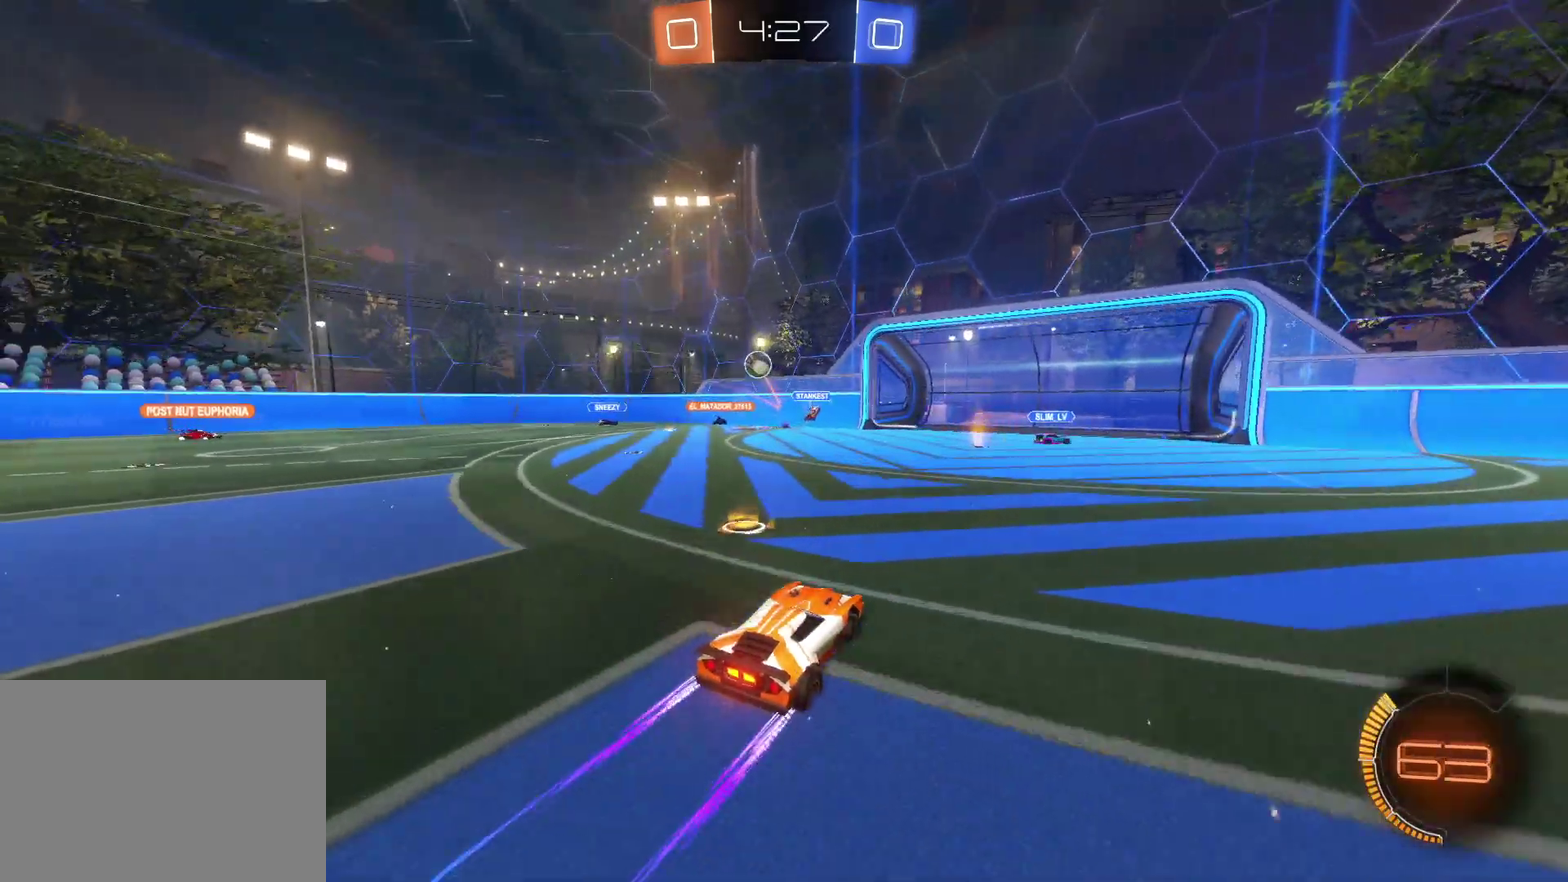
{"buttons": ["R2"], "left_stick": "left", "events": [[50, "L2", "down"], [183, "CIRCLE", "down"], [283, "CIRCLE", "up"], [483, "L2", "up"]]}
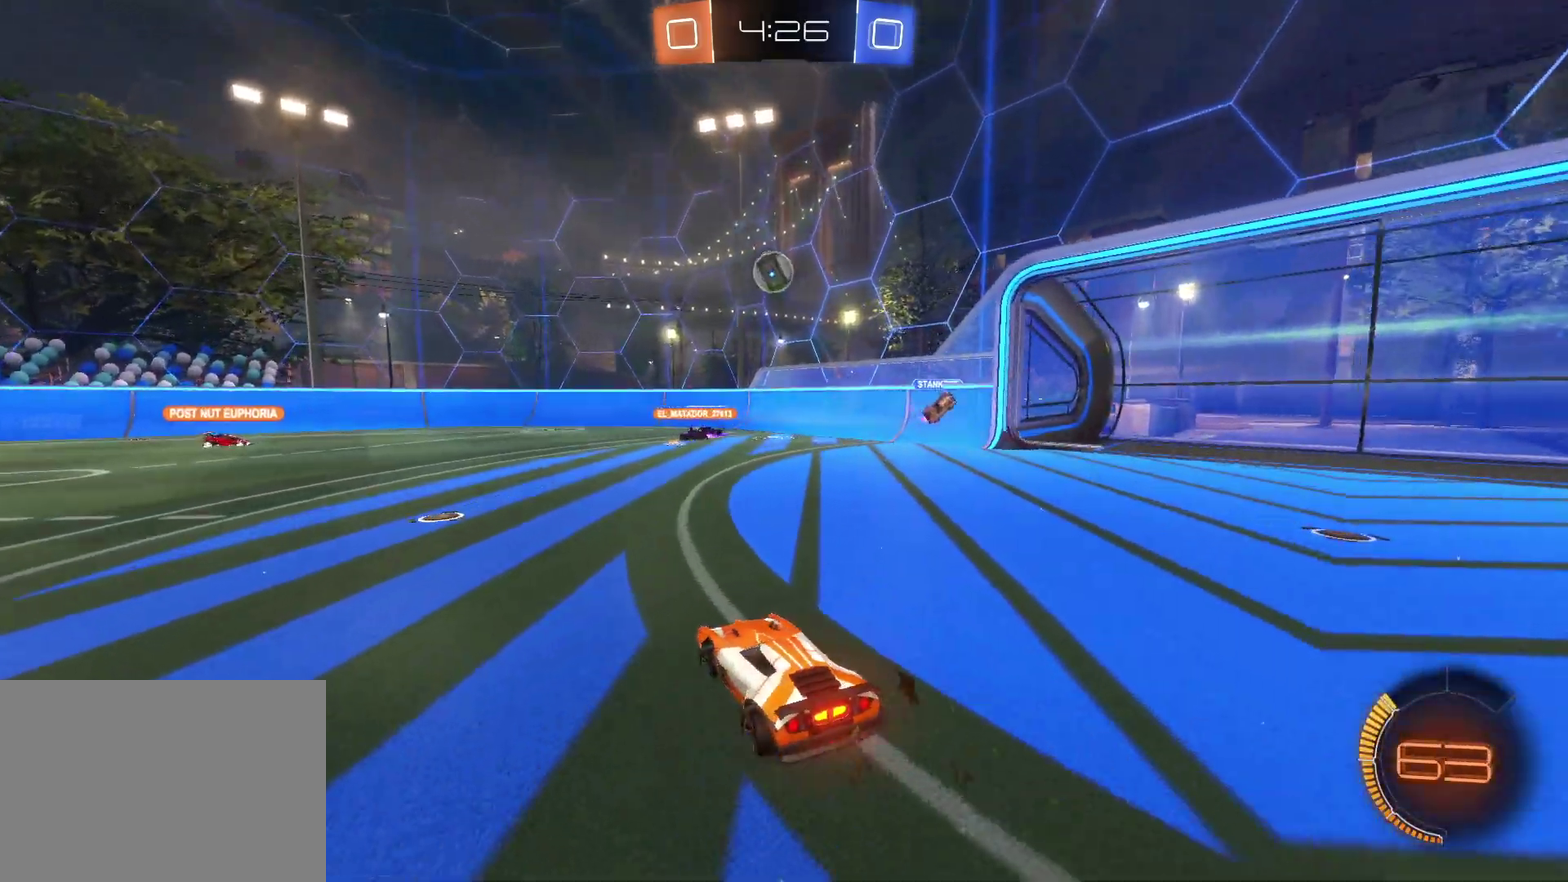
{"buttons": ["R2"], "left_stick": "left", "events": [[100, "CROSS", "down"], [283, "CROSS", "up"]]}
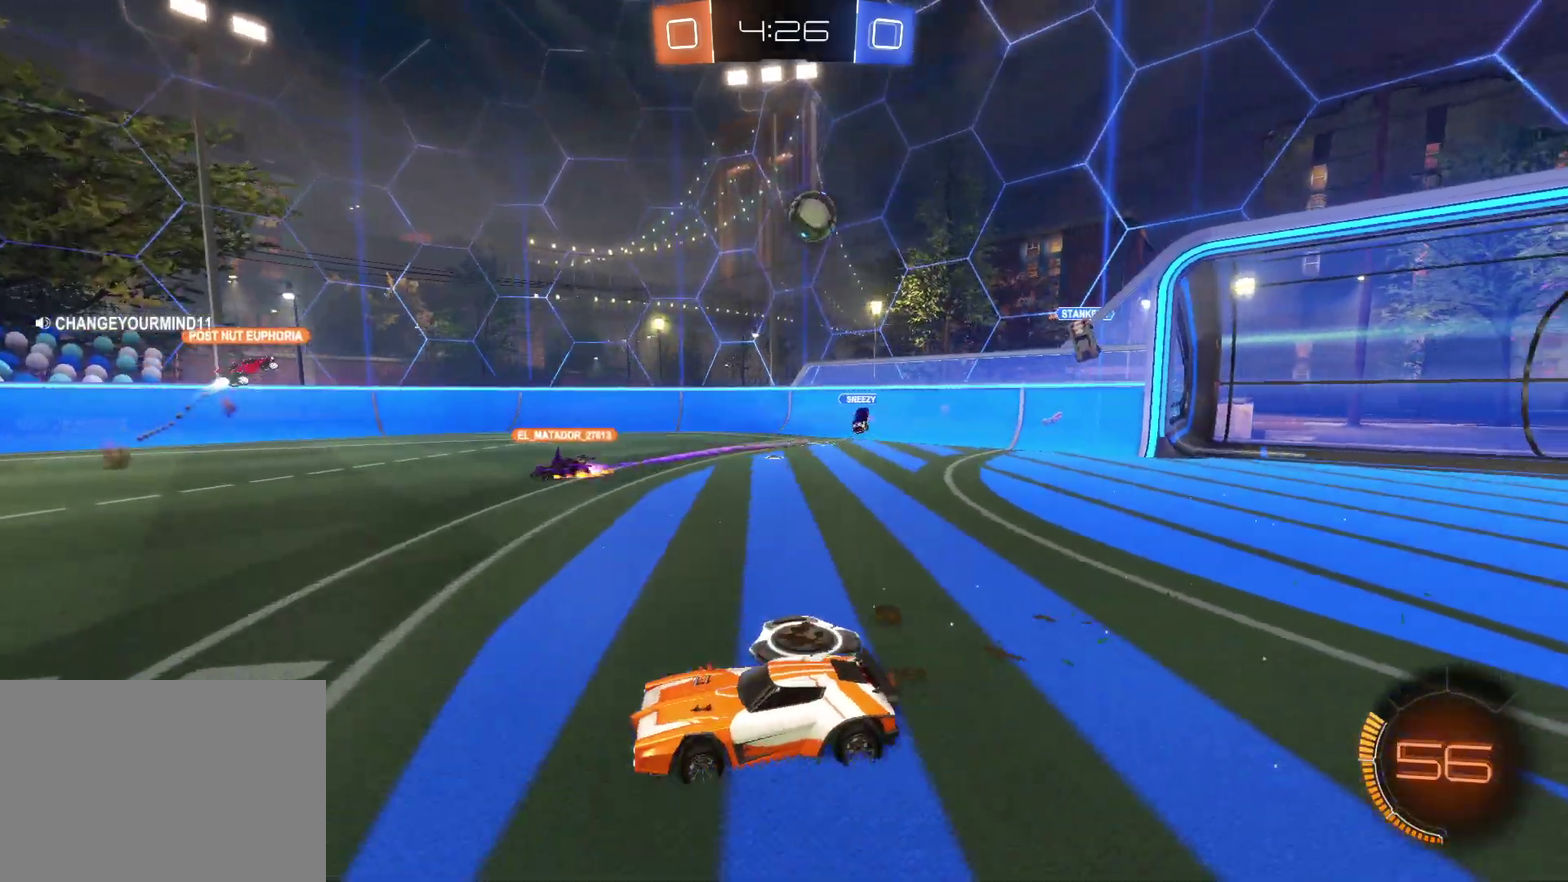
{"buttons": ["CIRCLE", "R2"], "left_stick": "right", "events": [[67, "left_stick", "down-left"], [117, "left_stick", "center"], [183, "left_stick", "right"], [350, "CIRCLE", "down"]]}
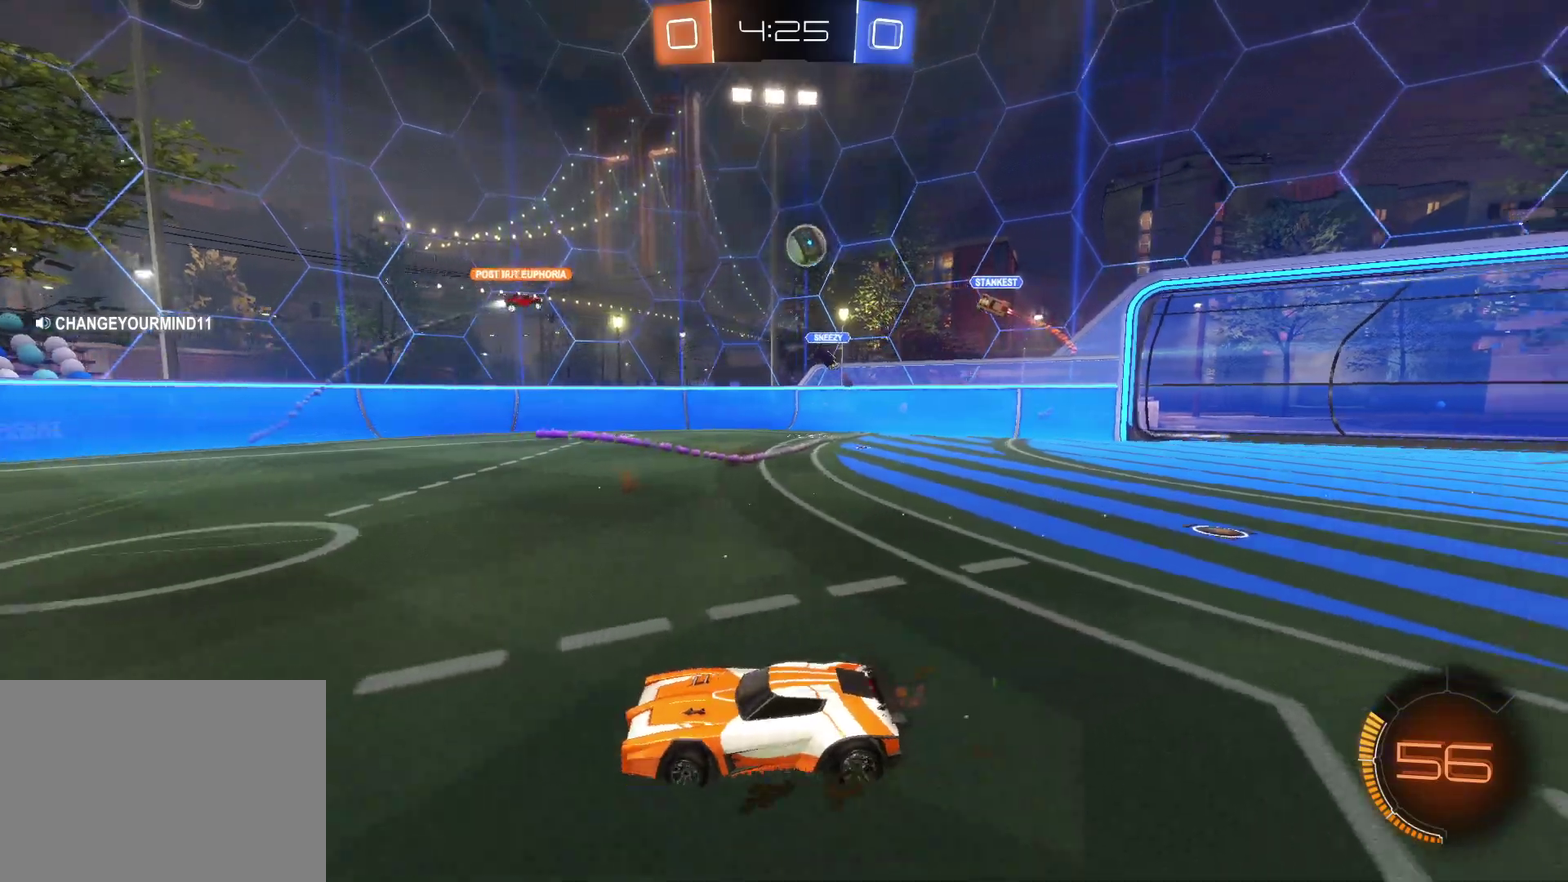
{"buttons": ["R2"], "left_stick": "right", "events": [[67, "CIRCLE", "up"]]}
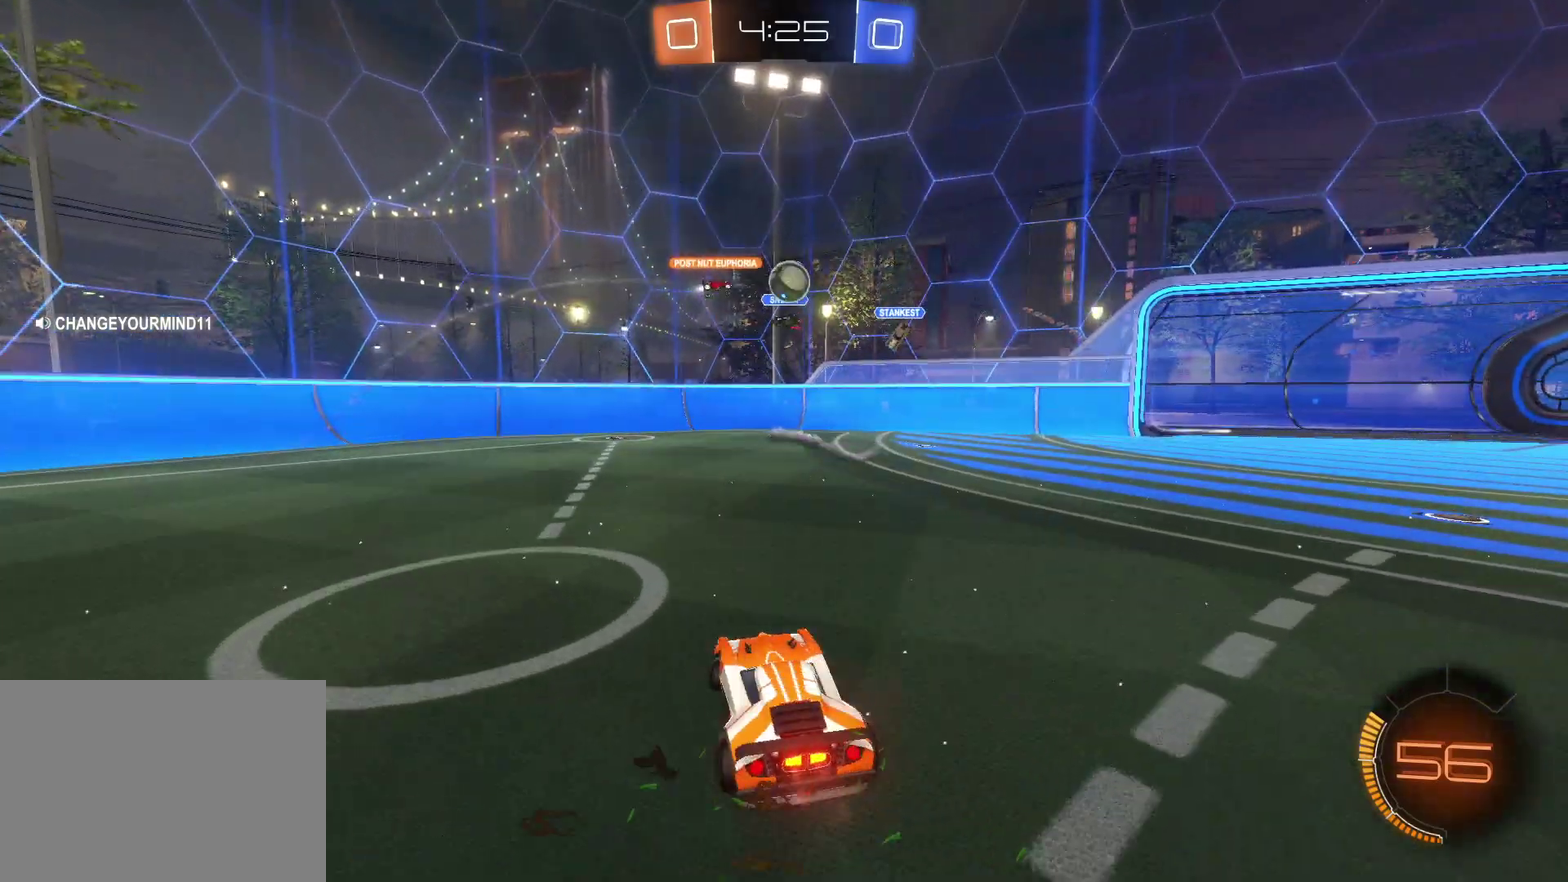
{"buttons": ["R2"], "left_stick": "right", "events": []}
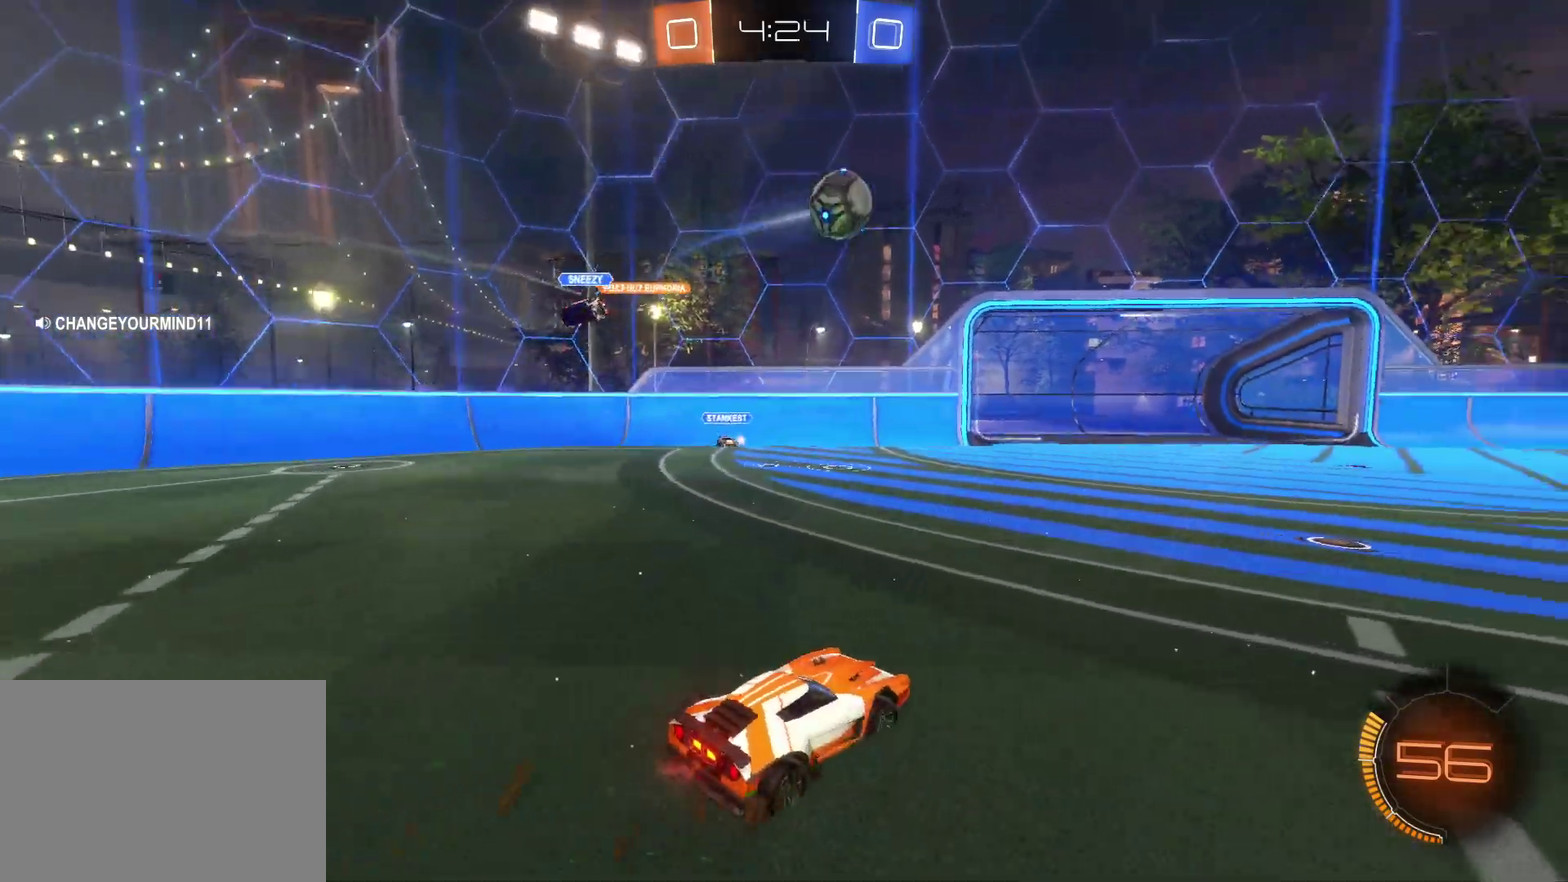
{"buttons": ["CROSS", "SQUARE", "R2"], "left_stick": "up", "events": [[50, "CROSS", "down"], [350, "left_stick", "down-right"], [433, "left_stick", "center"], [467, "SQUARE", "down"], [483, "left_stick", "up"]]}
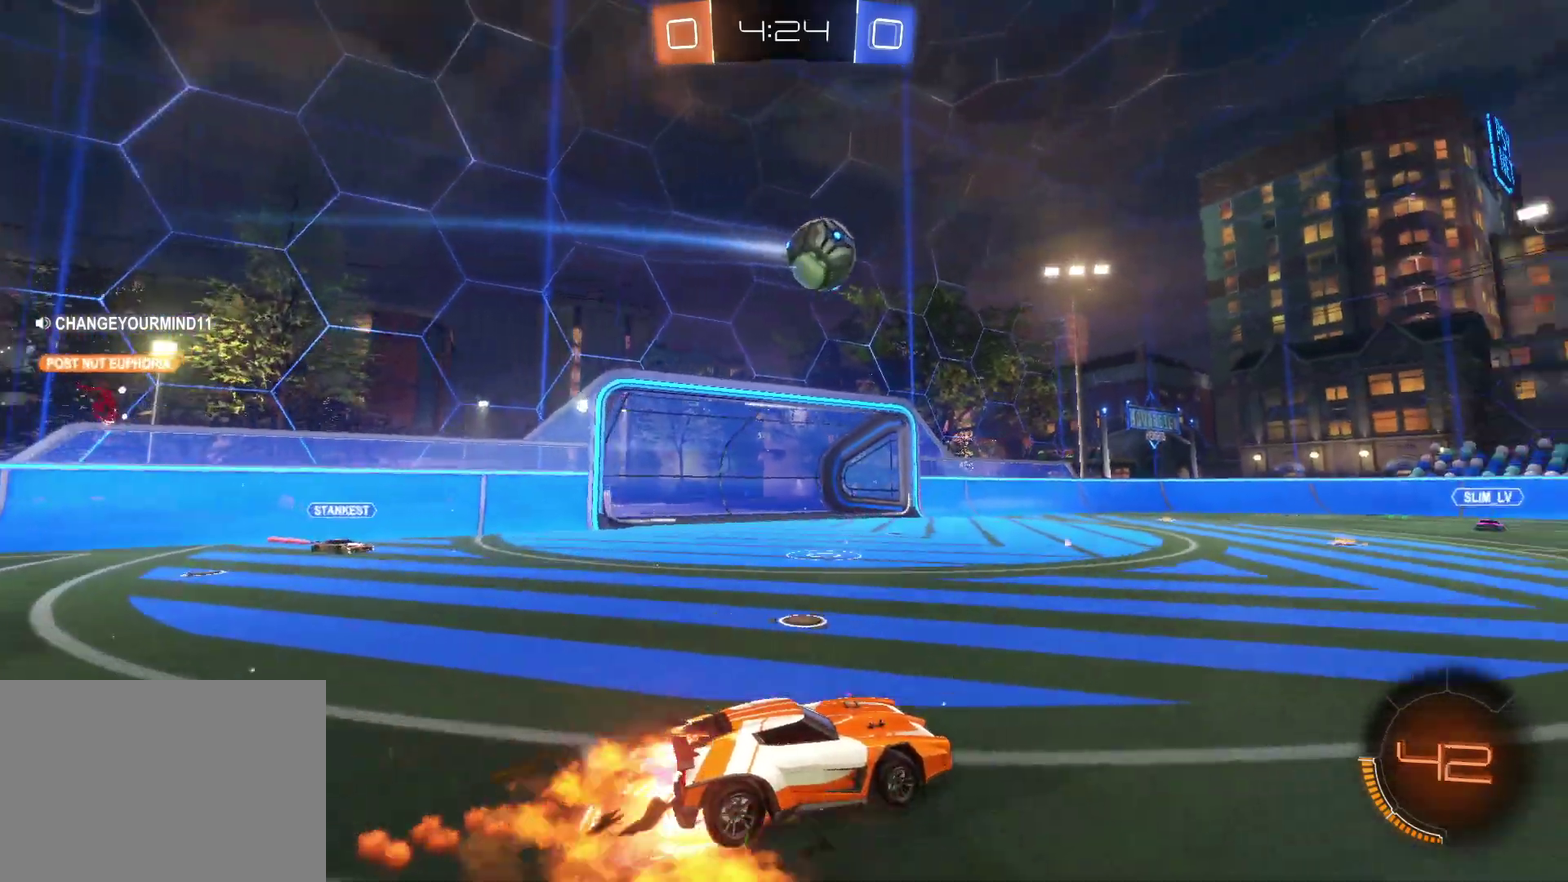
{"buttons": ["R2"], "left_stick": "center", "events": [[83, "SQUARE", "up"], [150, "SQUARE", "down"], [267, "left_stick", "up-left"], [317, "SQUARE", "up"], [333, "left_stick", "center"], [350, "CROSS", "up"]]}
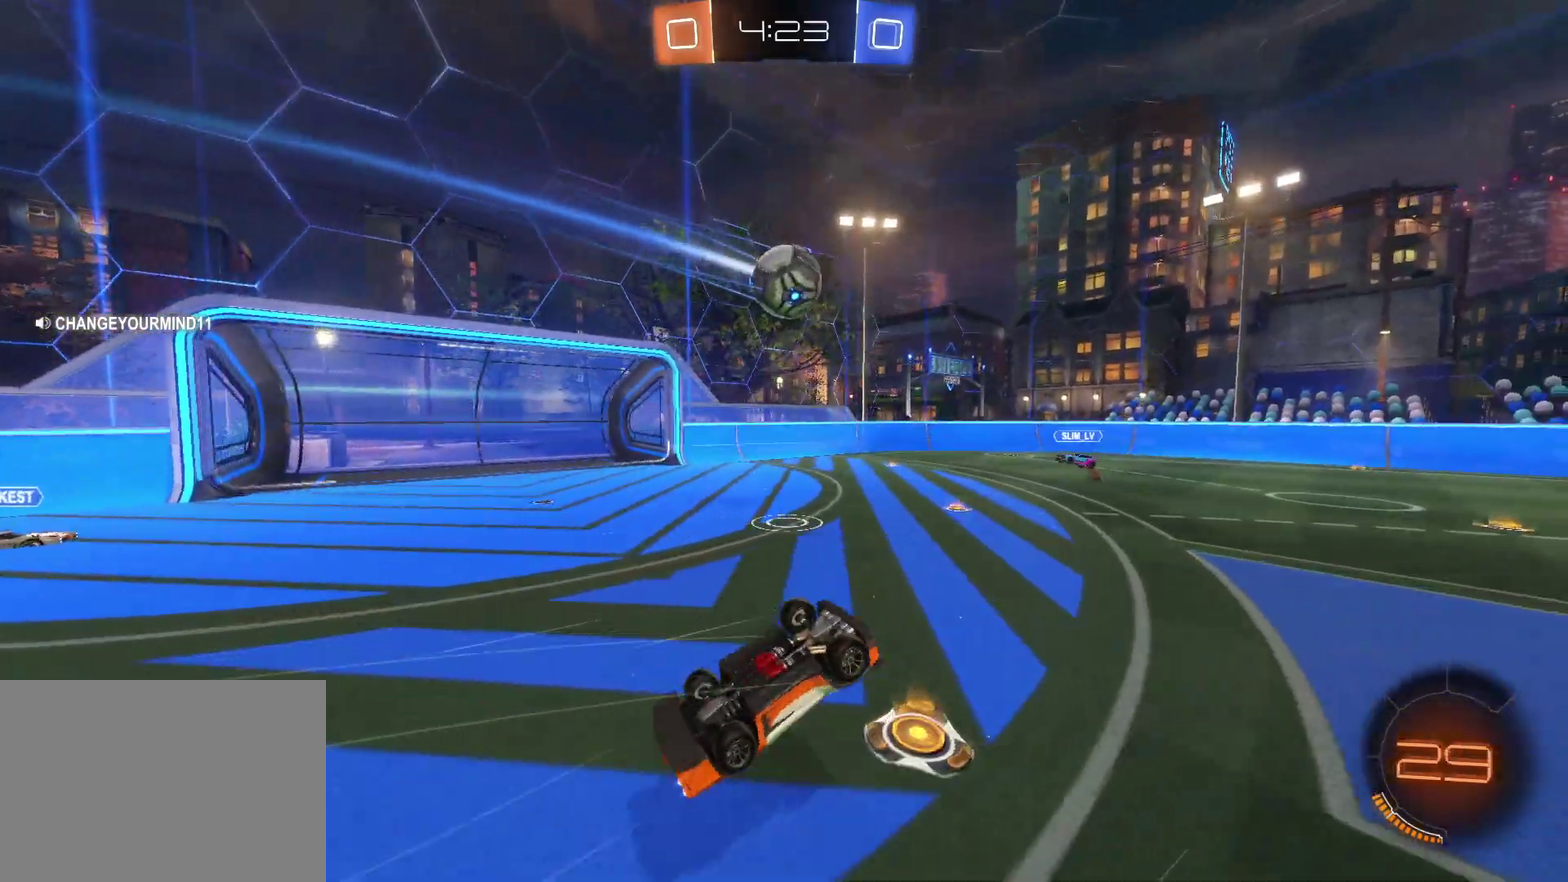
{"buttons": ["CROSS", "R2"], "left_stick": "down", "events": [[117, "TRIANGLE", "down"], [200, "TRIANGLE", "up"], [300, "left_stick", "down"], [350, "CROSS", "down"]]}
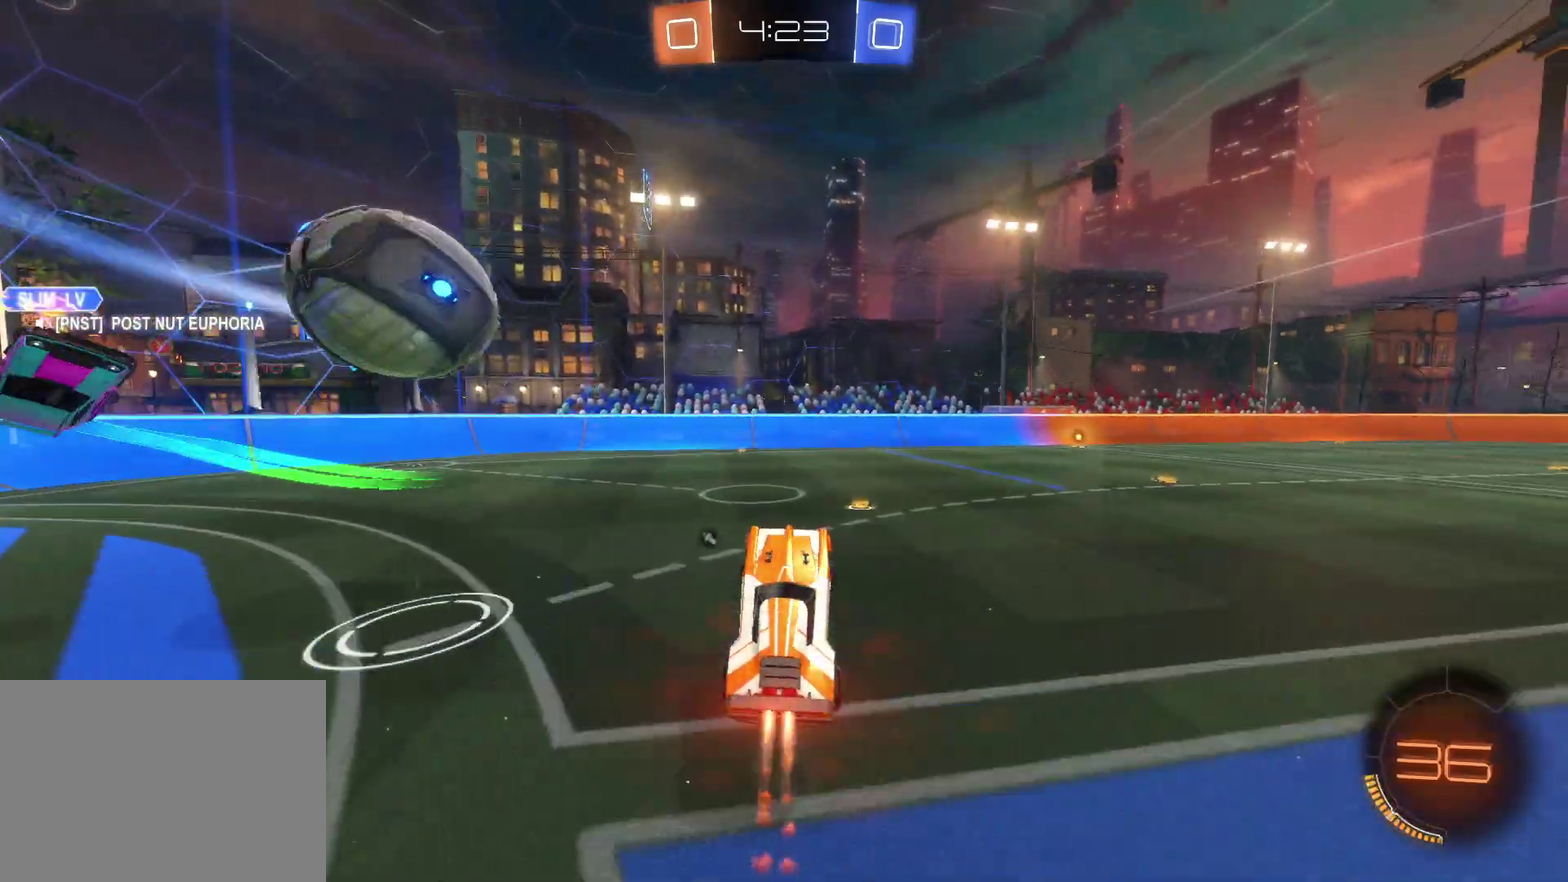
{"buttons": ["R2"], "left_stick": "down-right", "events": [[117, "left_stick", "down-right"], [167, "CROSS", "up"], [250, "left_stick", "center"], [350, "TRIANGLE", "down"], [433, "TRIANGLE", "up"], [500, "left_stick", "down-right"]]}
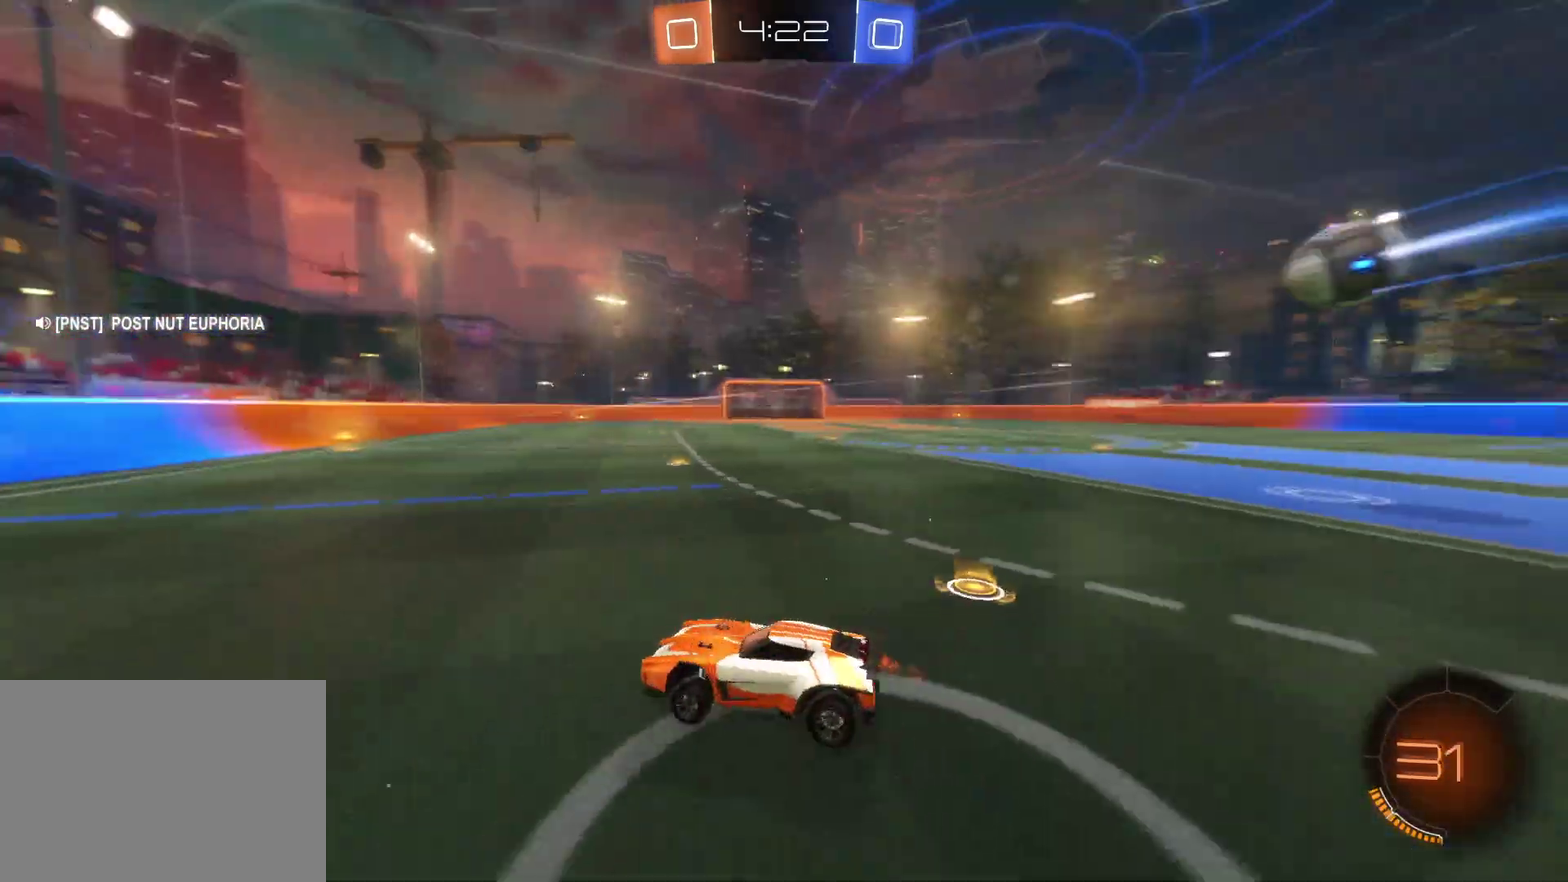
{"buttons": ["TRIANGLE", "R2"], "left_stick": "right", "events": [[117, "CROSS", "down"], [200, "left_stick", "center"], [450, "CROSS", "up"], [467, "TRIANGLE", "down"], [467, "left_stick", "right"]]}
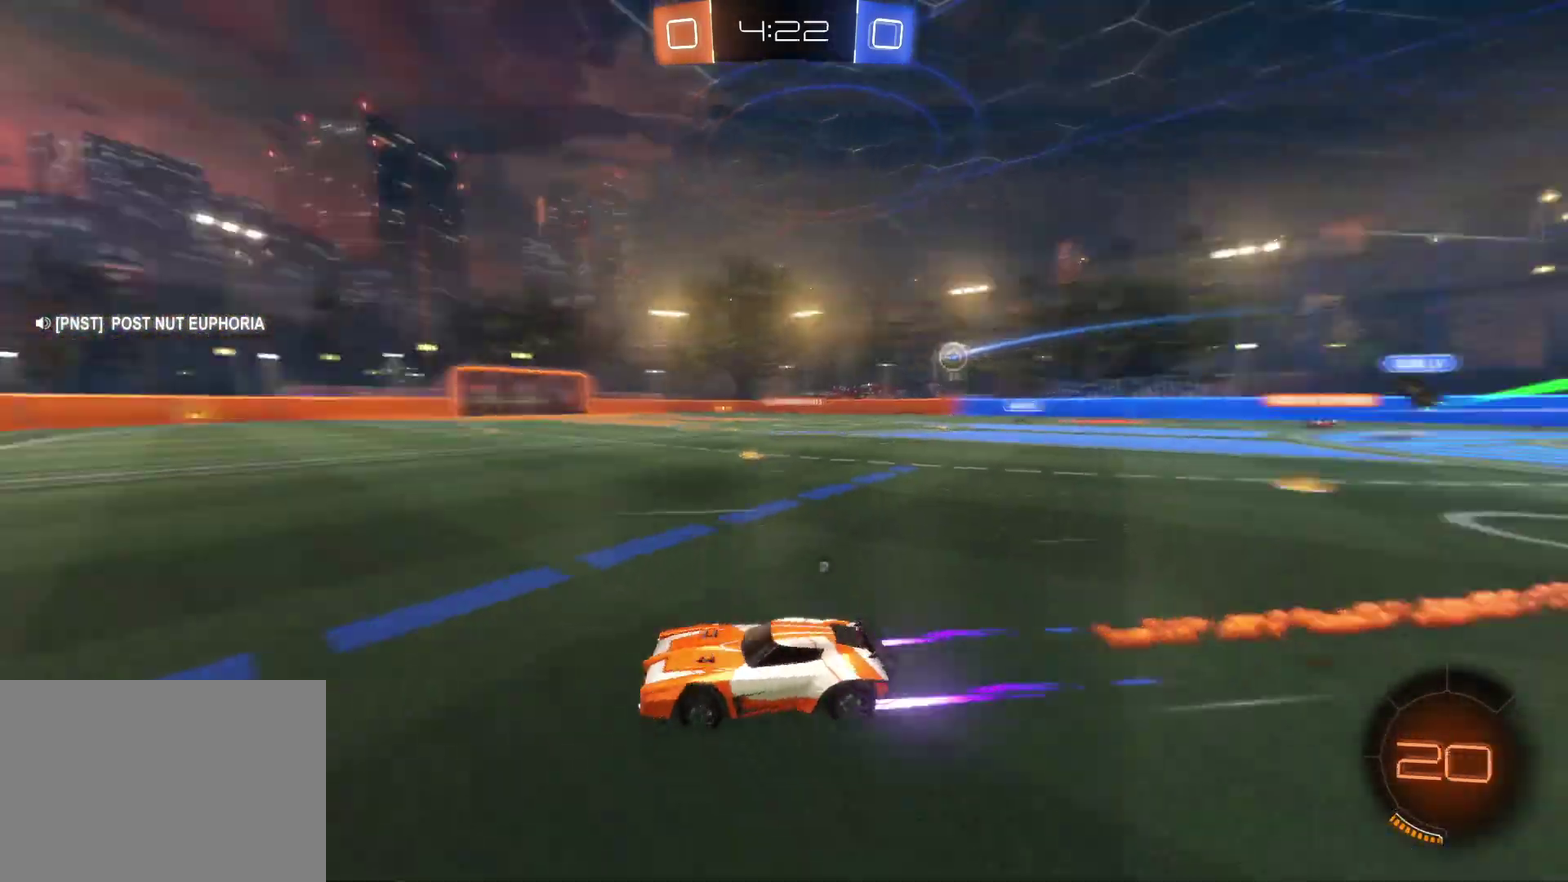
{"buttons": ["R2"], "left_stick": "right", "events": [[67, "TRIANGLE", "up"], [150, "left_stick", "center"], [317, "TRIANGLE", "down"], [350, "left_stick", "right"], [400, "TRIANGLE", "up"]]}
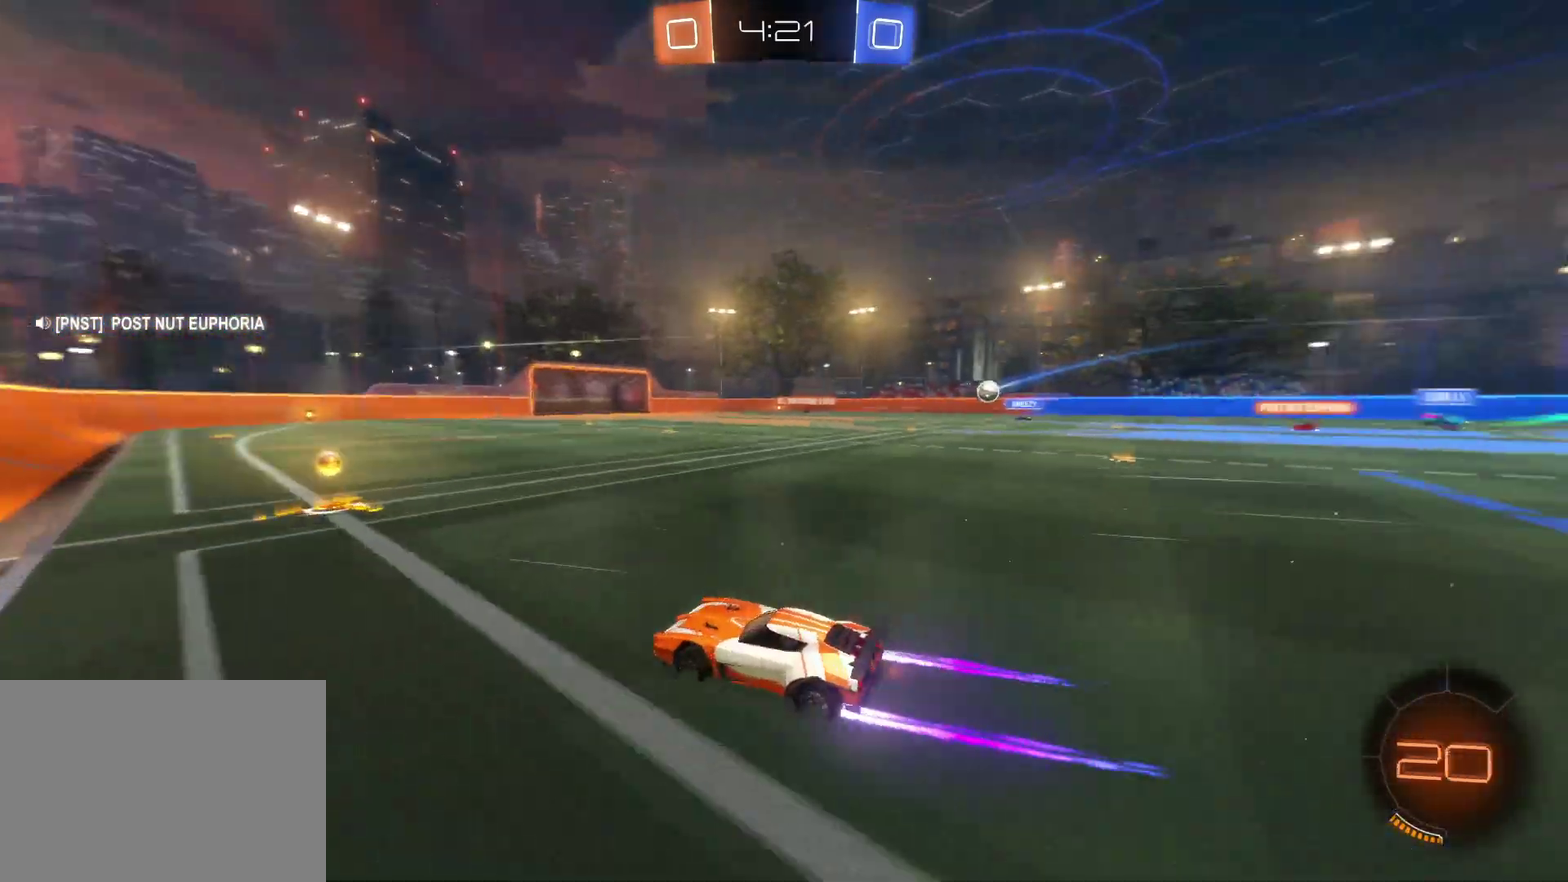
{"buttons": ["R2"], "left_stick": "center", "events": [[117, "CROSS", "down"], [167, "left_stick", "center"], [467, "CROSS", "up"]]}
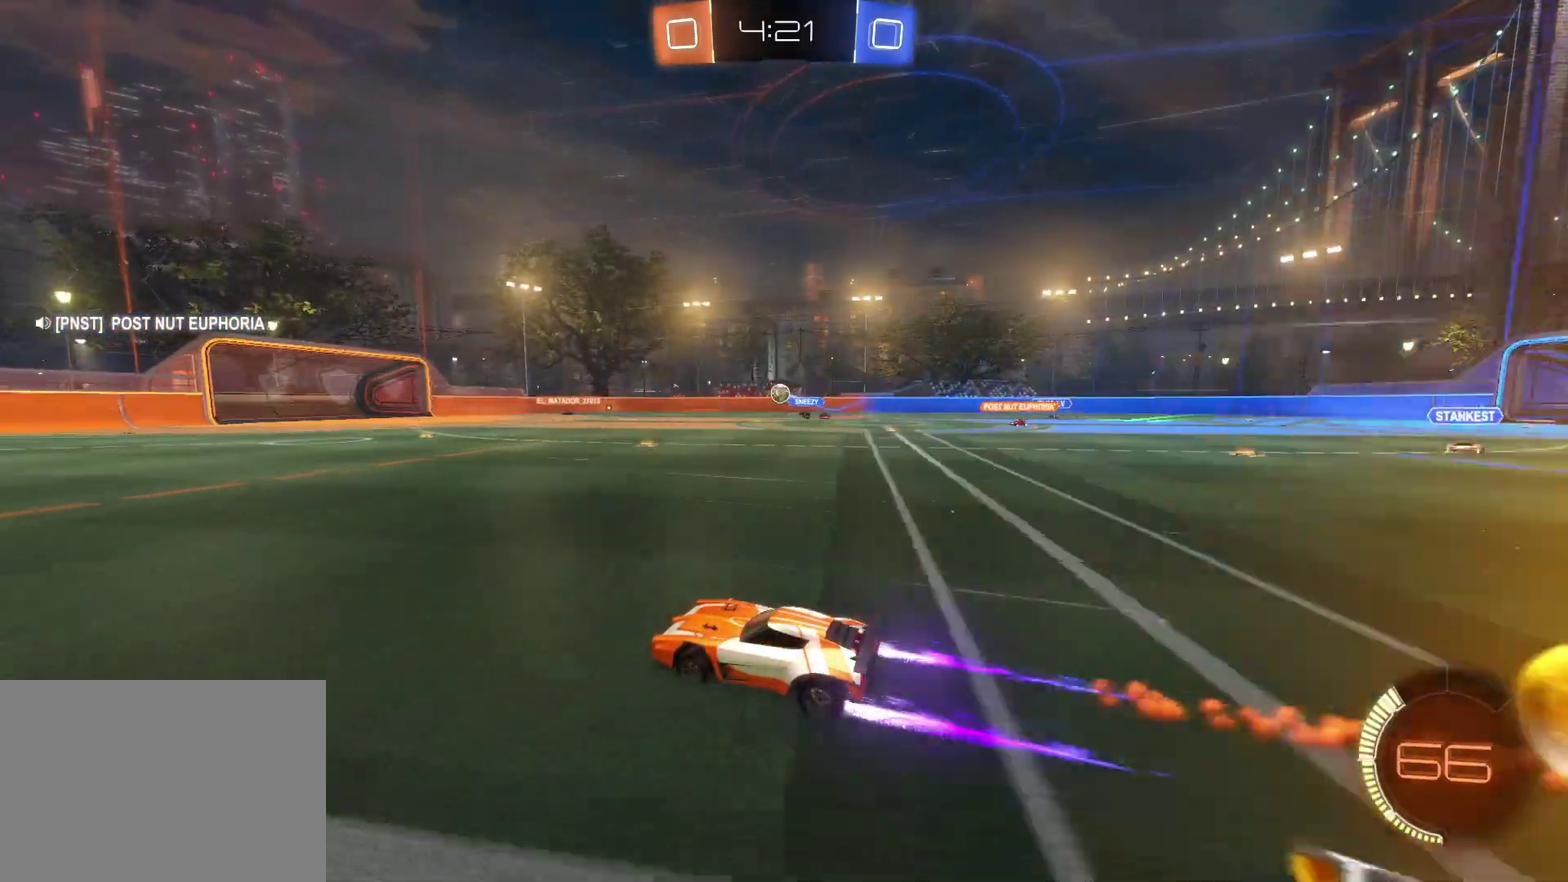
{"buttons": ["R2"], "left_stick": "left", "events": [[17, "left_stick", "right"], [150, "left_stick", "center"], [483, "left_stick", "left"]]}
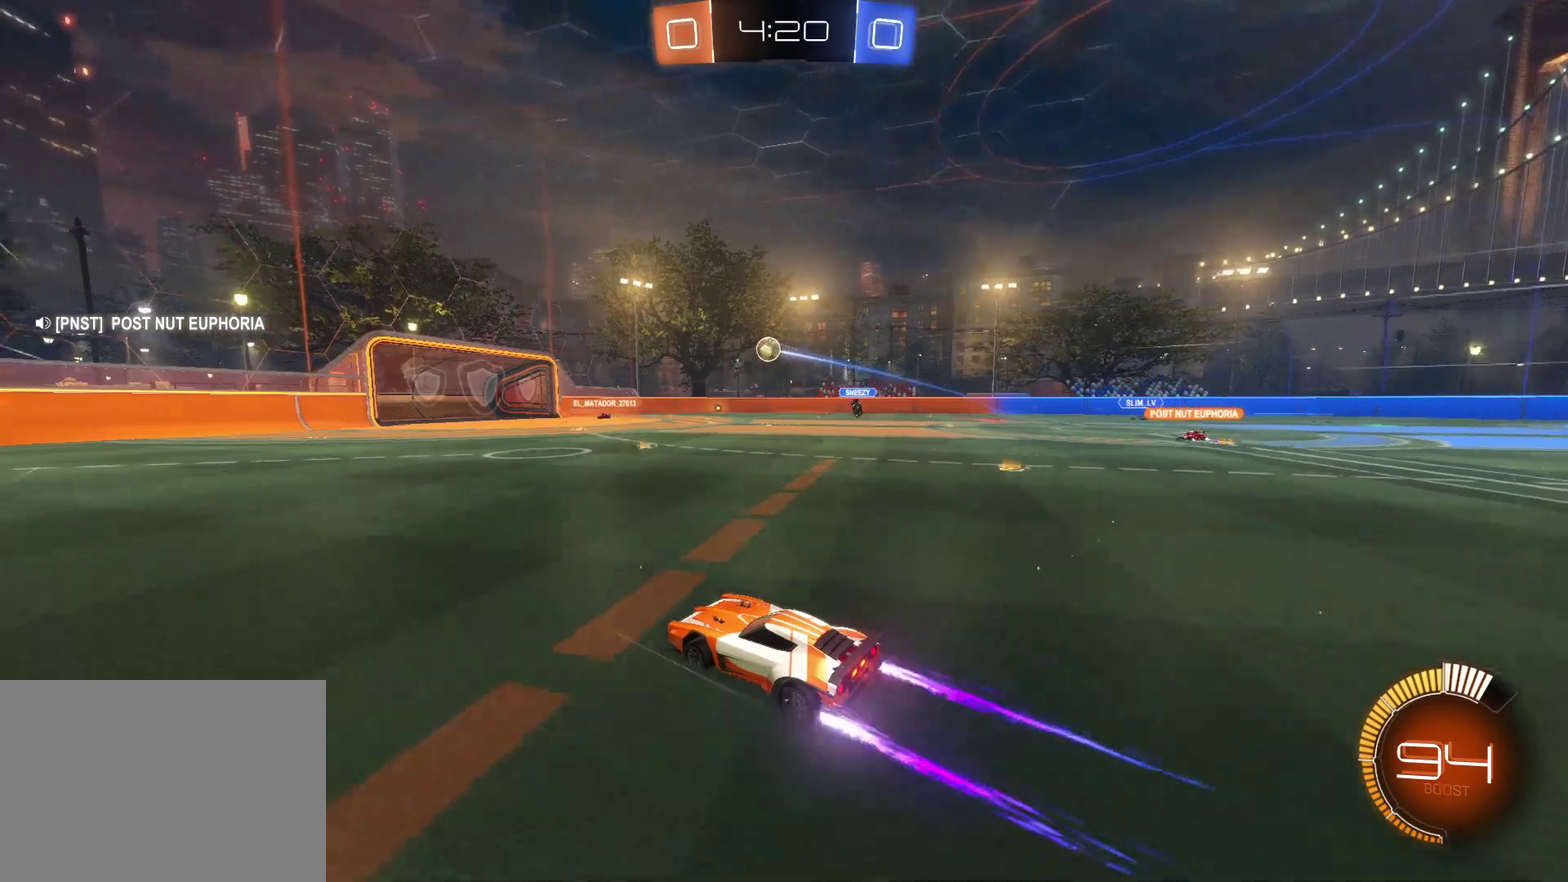
{"buttons": ["R2"], "left_stick": "center", "events": [[467, "left_stick", "center"]]}
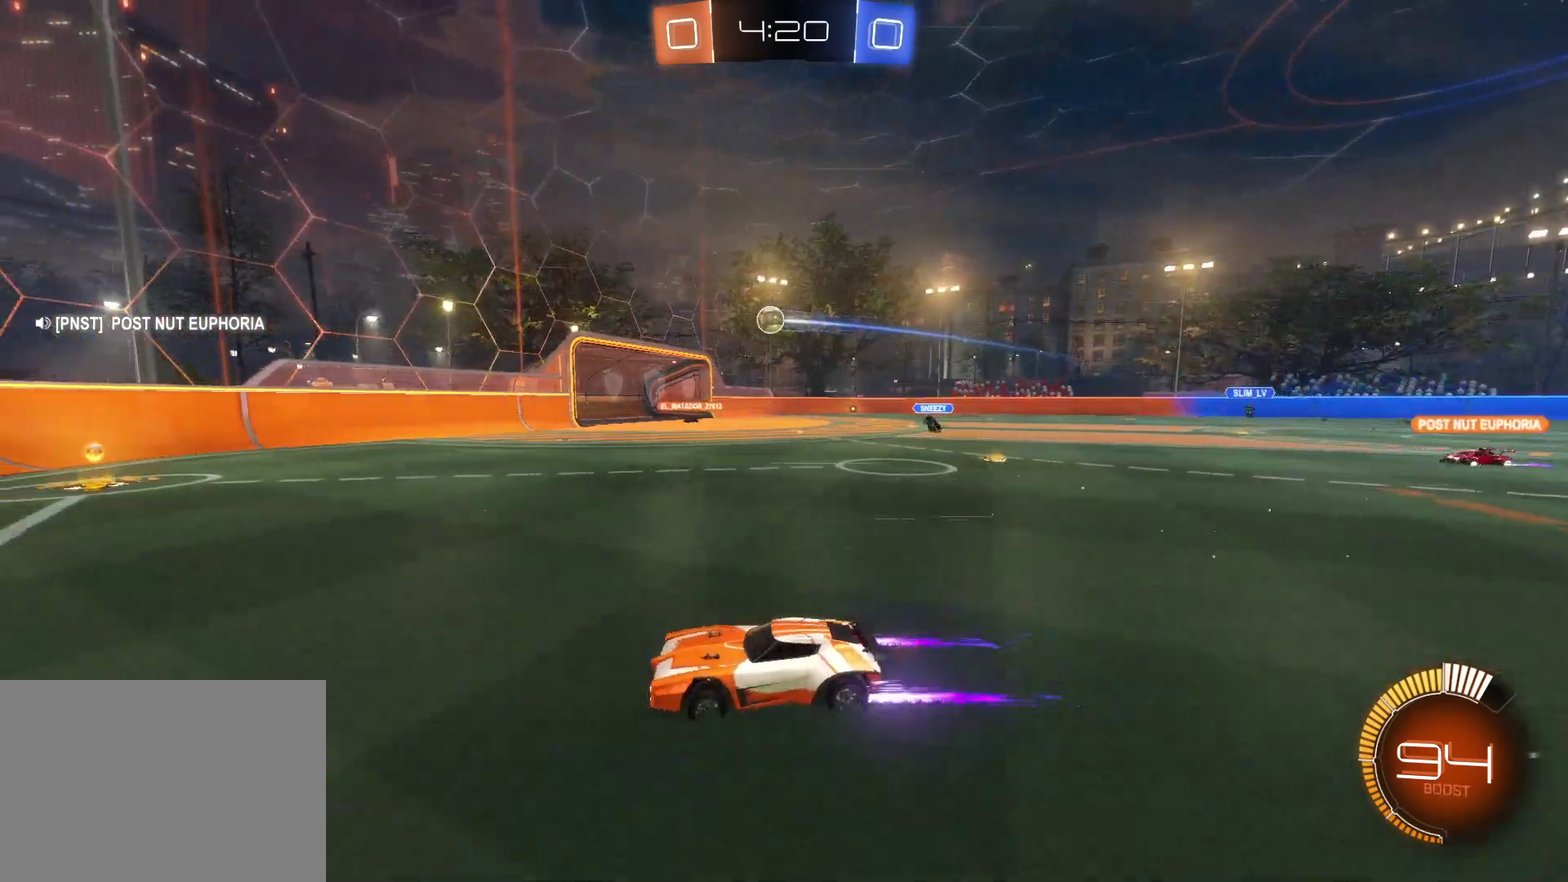
{"buttons": ["L2", "R2"], "left_stick": "right", "events": [[17, "L2", "down"], [33, "left_stick", "right"], [50, "CIRCLE", "down"], [283, "CIRCLE", "up"]]}
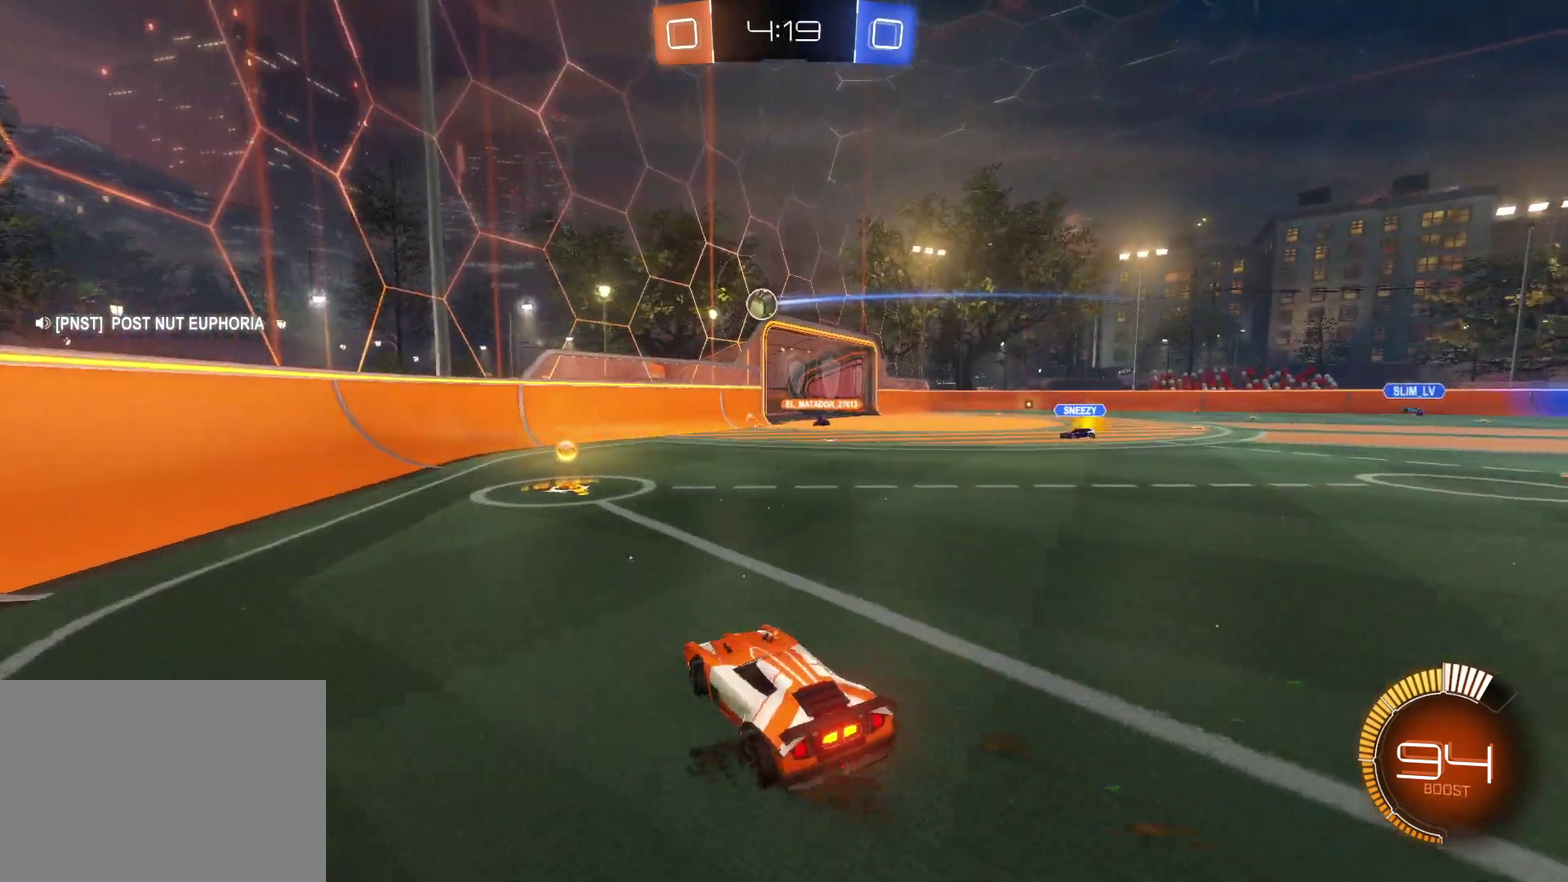
{"buttons": ["CROSS", "R2"], "left_stick": "center", "events": [[33, "L2", "up"], [233, "CROSS", "down"], [450, "left_stick", "center"]]}
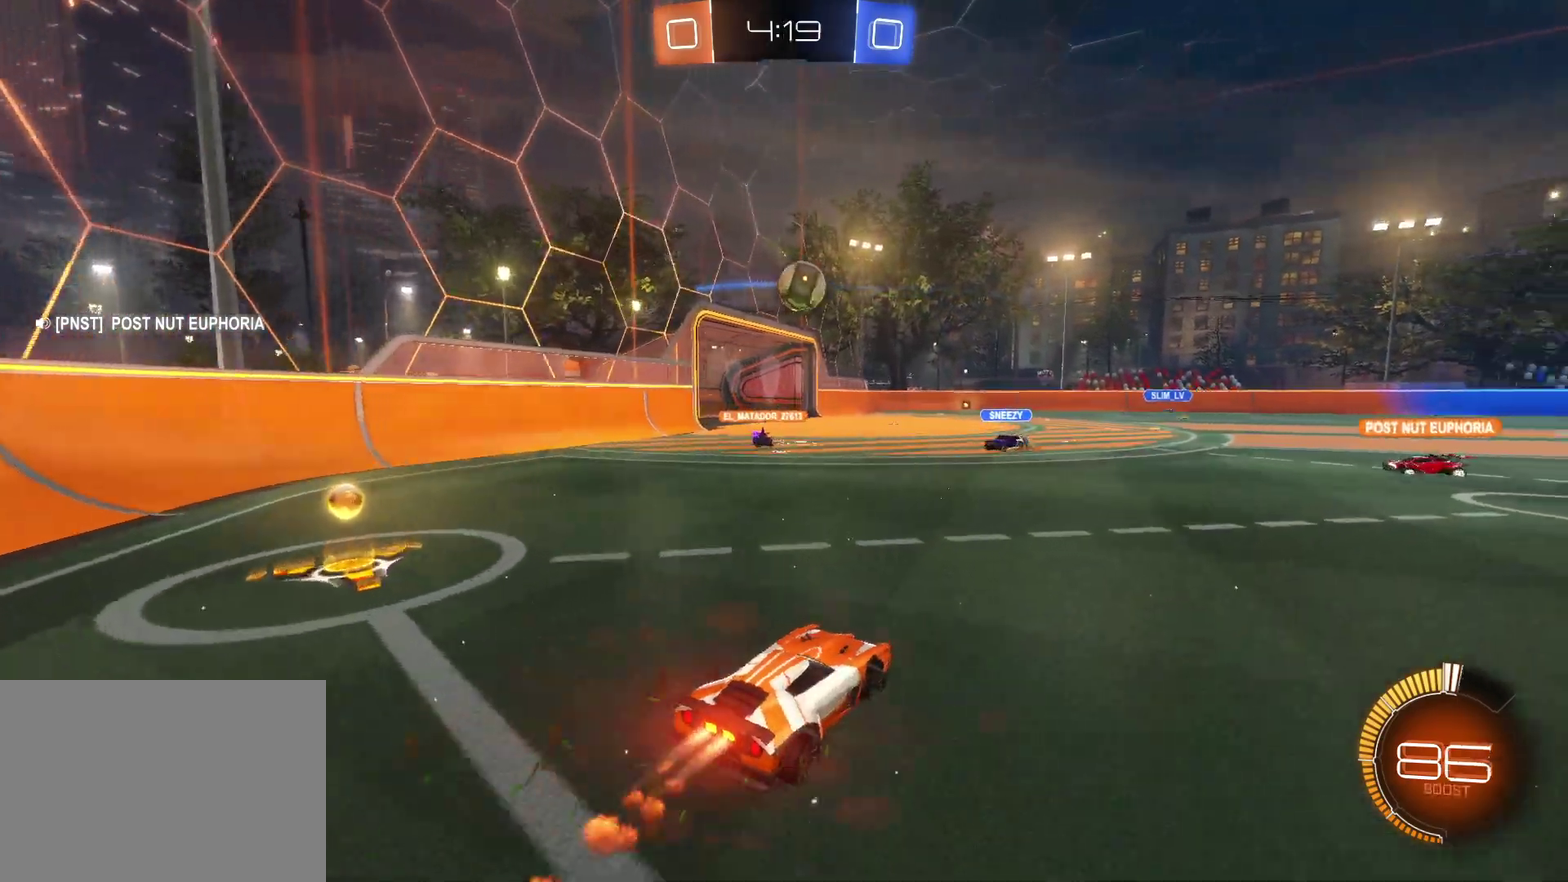
{"buttons": ["R2"], "left_stick": "down-right", "events": [[300, "left_stick", "down"], [450, "left_stick", "down-right"], [467, "CROSS", "up"]]}
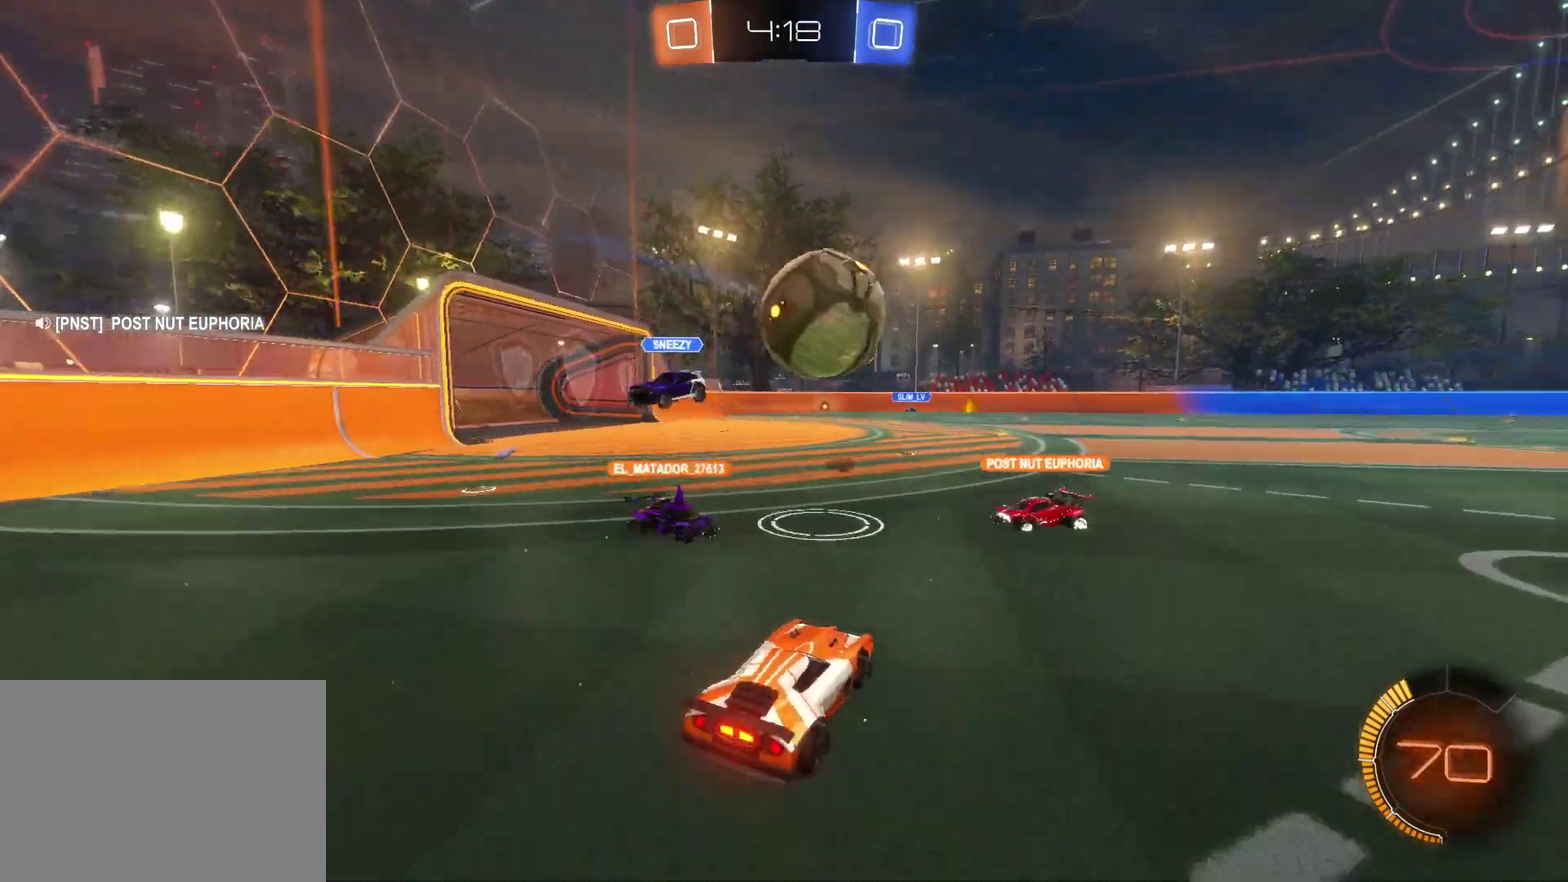
{"buttons": ["R2"], "left_stick": "right", "events": [[67, "left_stick", "right"]]}
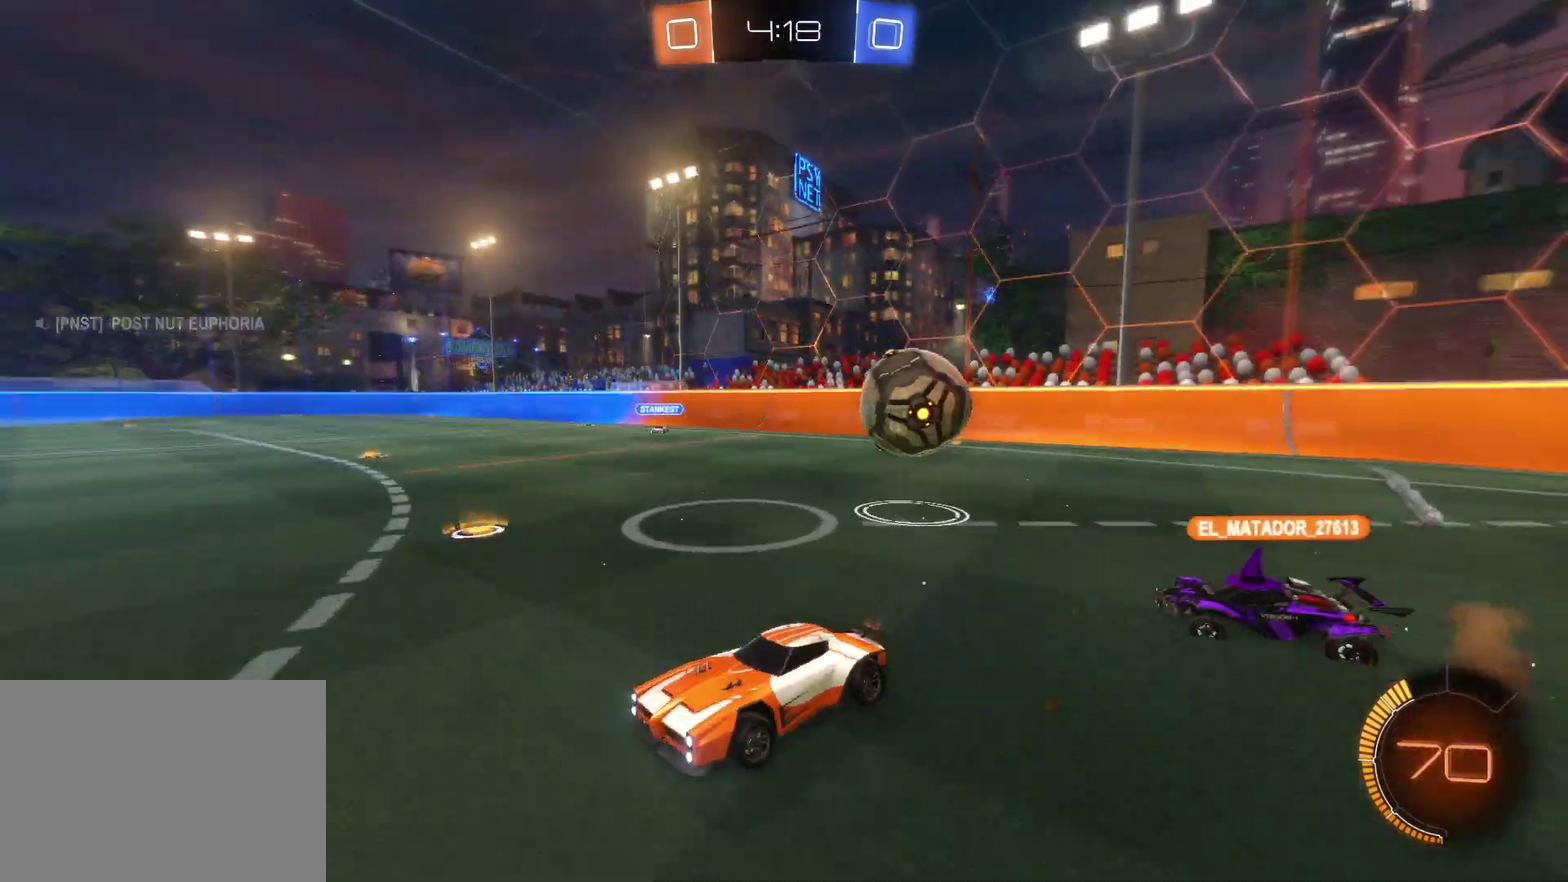
{"buttons": ["R2"], "left_stick": "left", "events": [[100, "left_stick", "down-right"], [433, "left_stick", "left"]]}
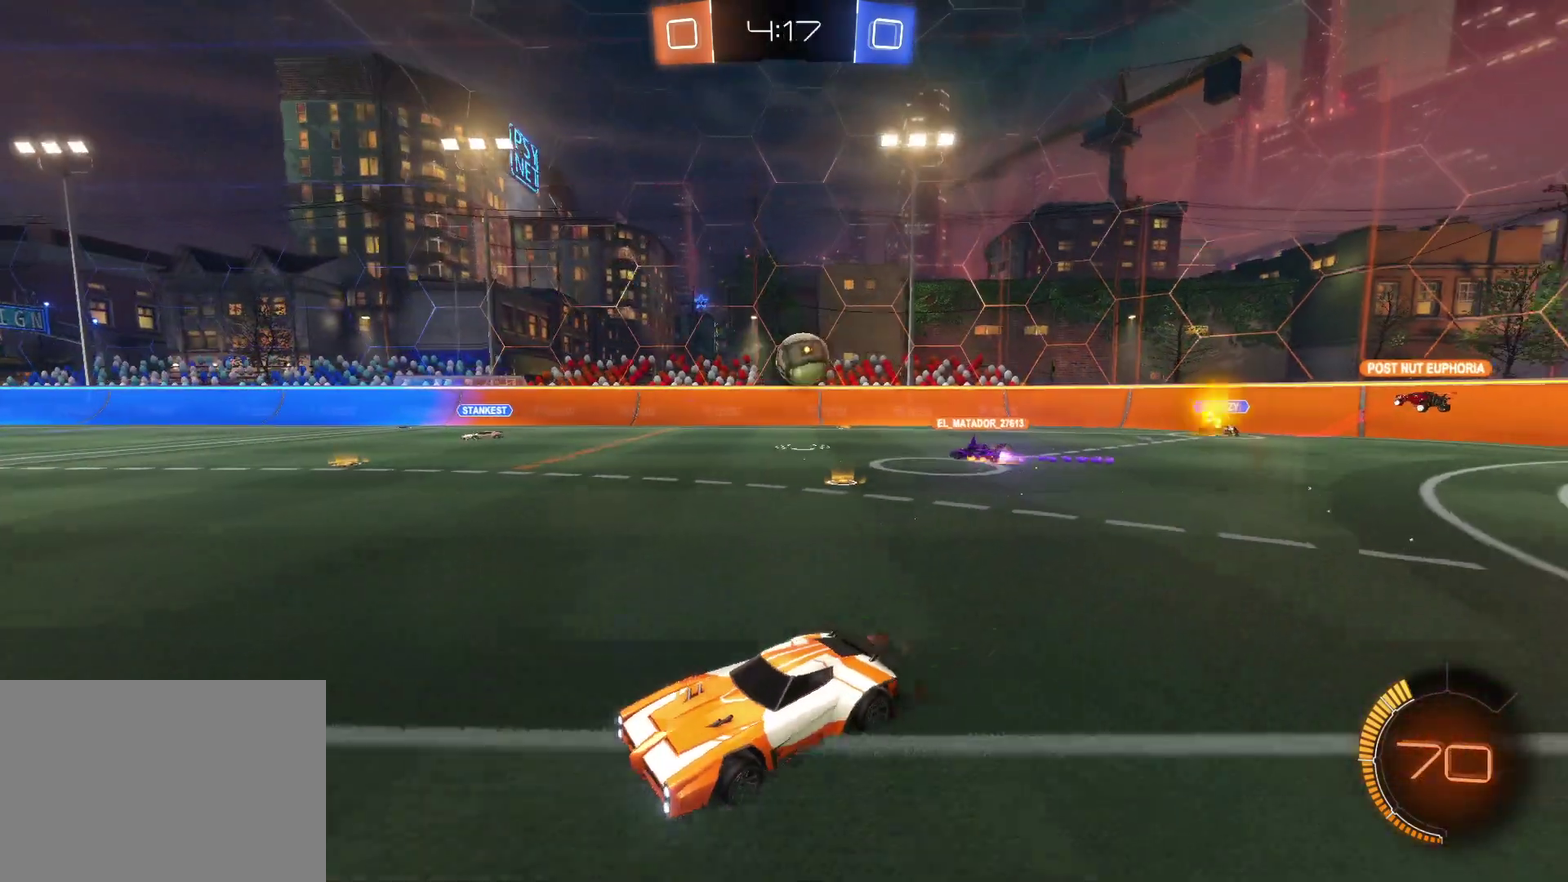
{"buttons": ["CROSS", "R2"], "left_stick": "left", "events": [[67, "CIRCLE", "down"], [200, "CIRCLE", "up"], [467, "CROSS", "down"]]}
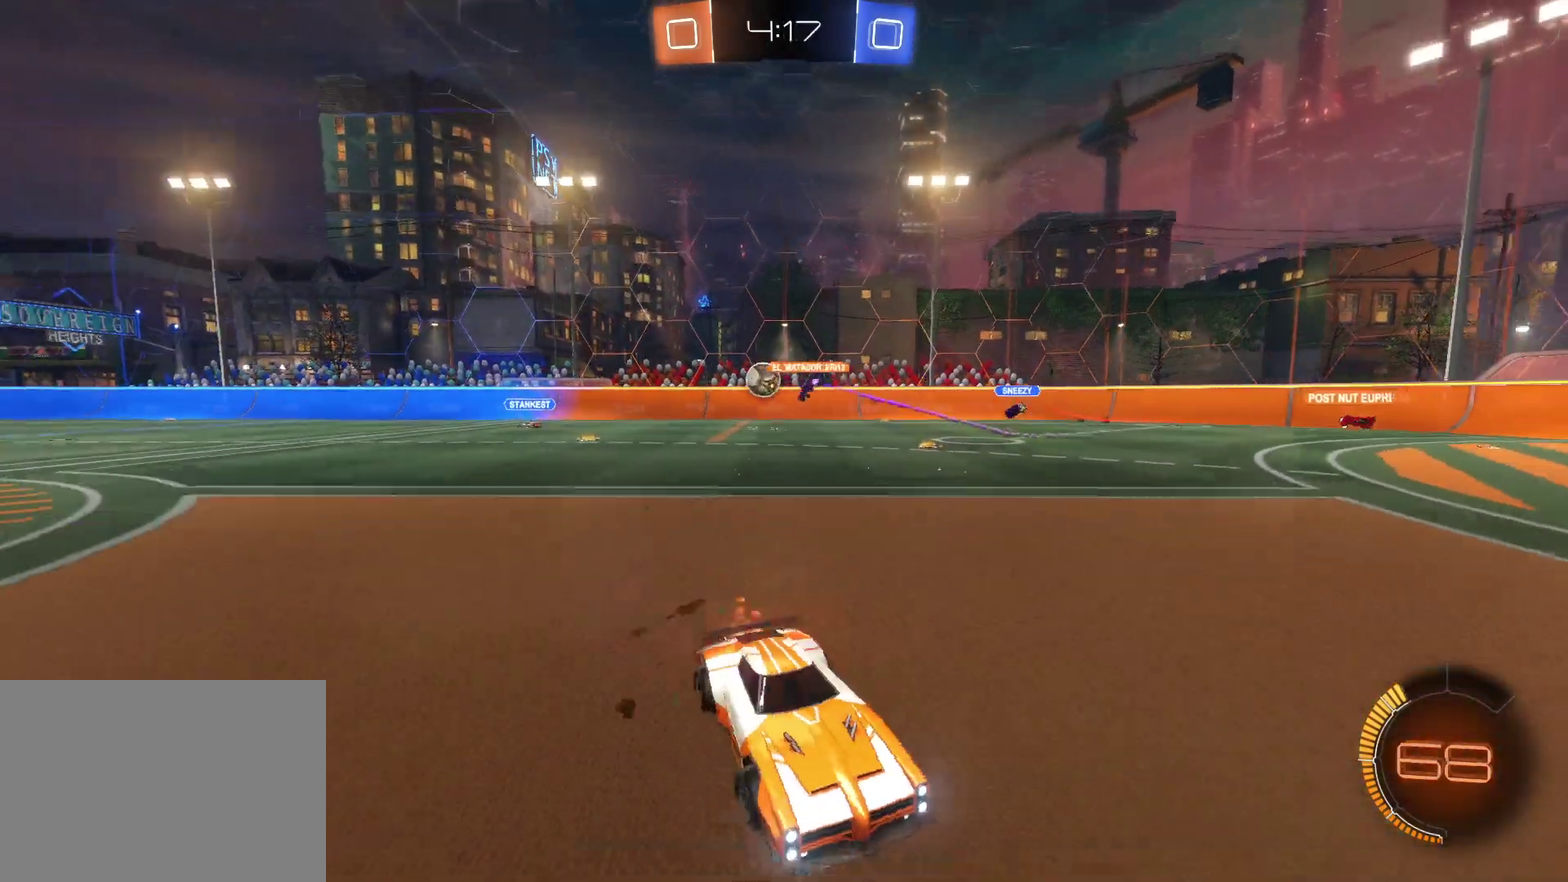
{"buttons": ["R2"], "left_stick": "left", "events": [[433, "CROSS", "up"]]}
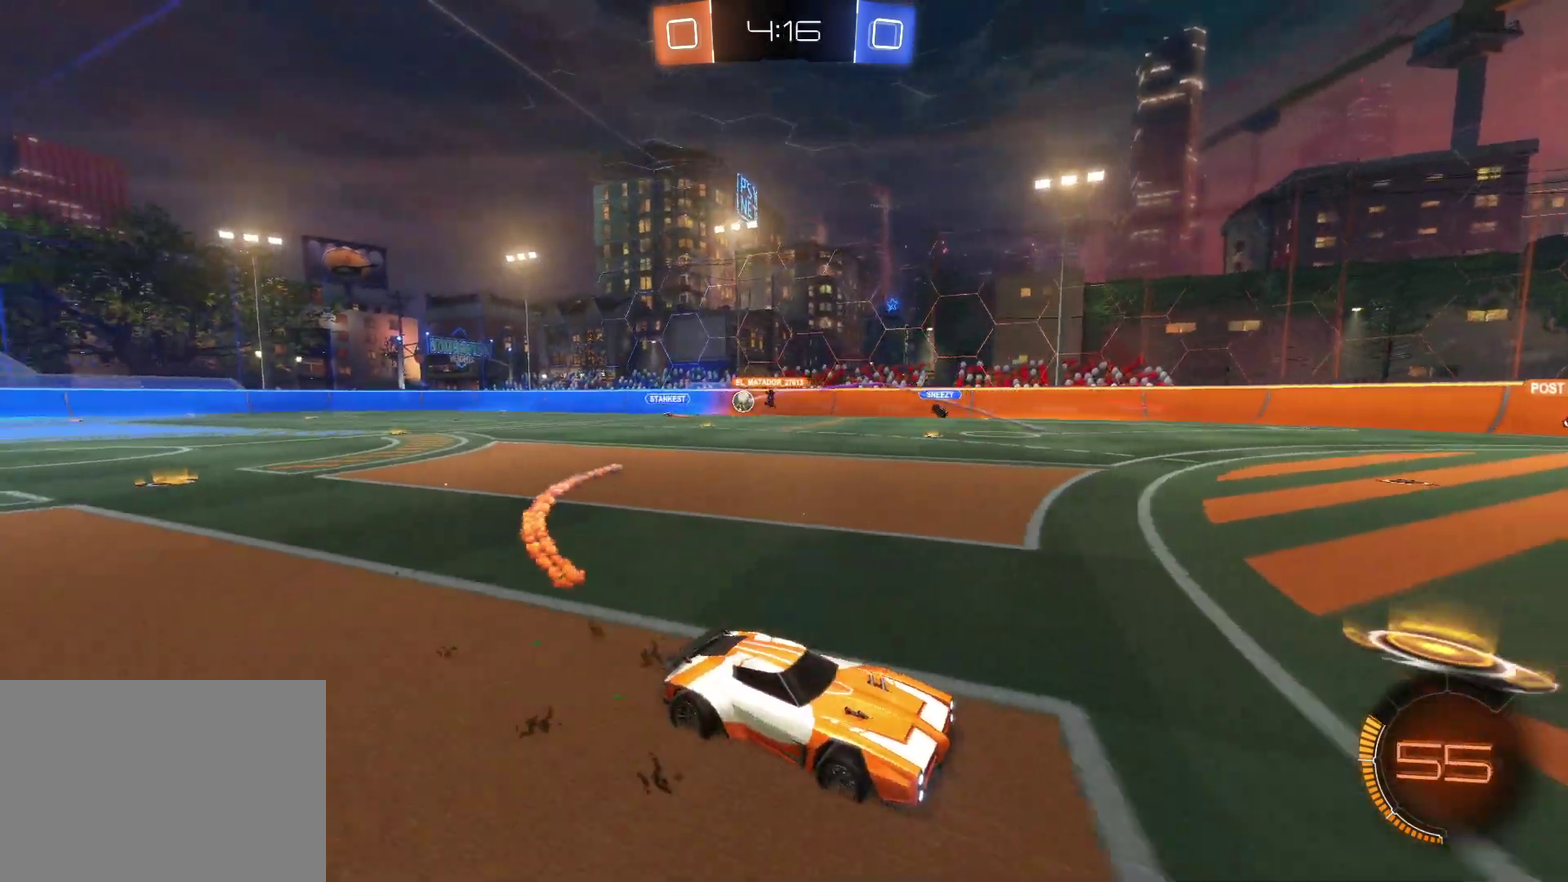
{"buttons": ["R2"], "left_stick": "left", "events": [[133, "CIRCLE", "down"], [267, "CIRCLE", "up"]]}
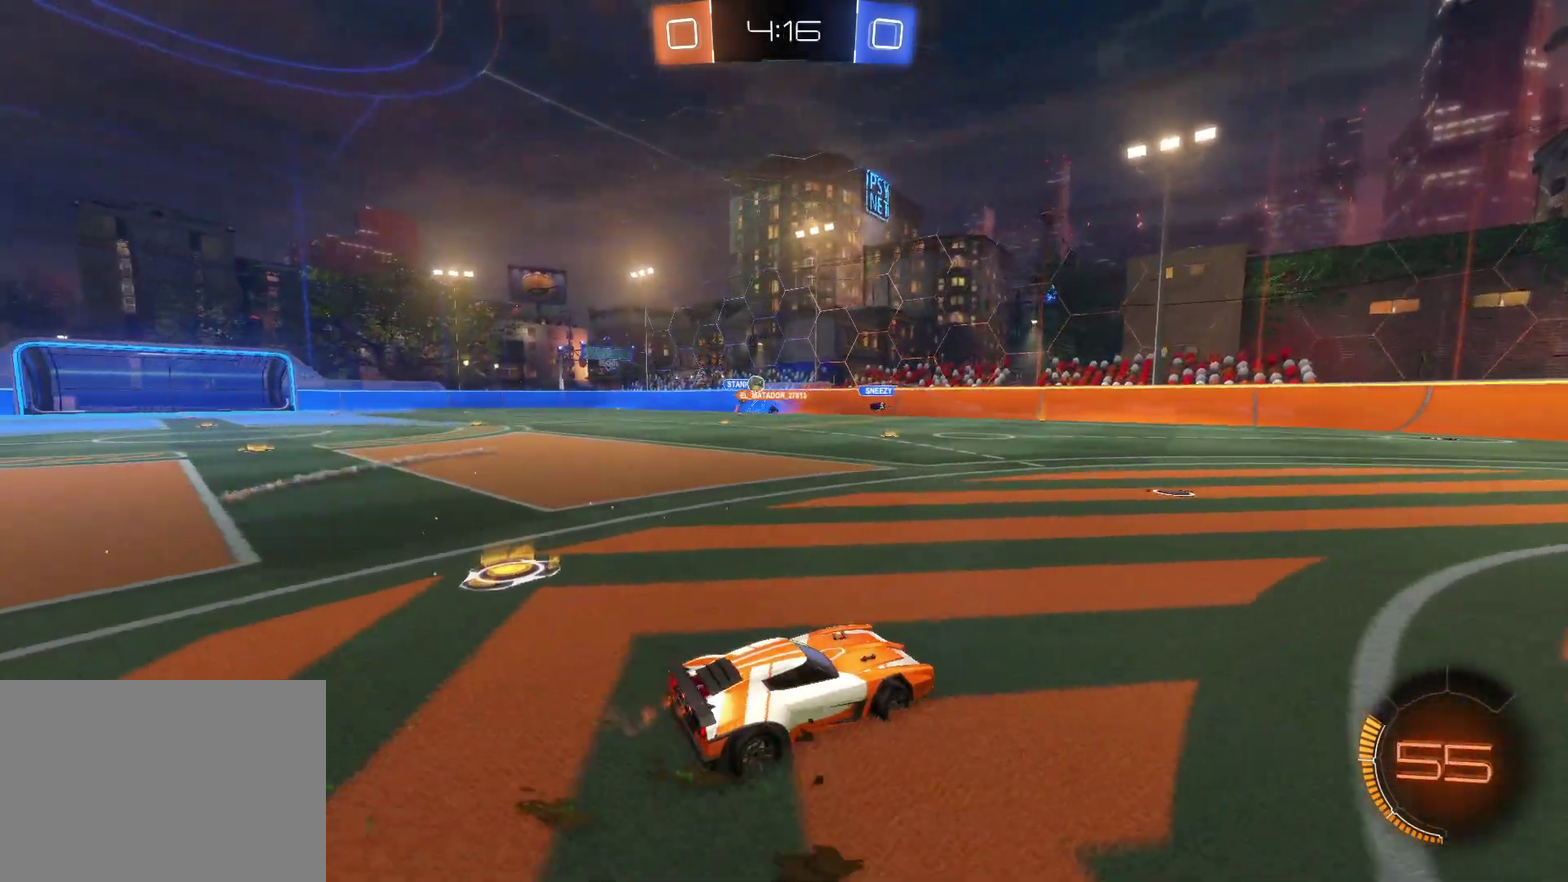
{"buttons": ["R2"], "left_stick": "down-left", "events": [[467, "left_stick", "down-left"]]}
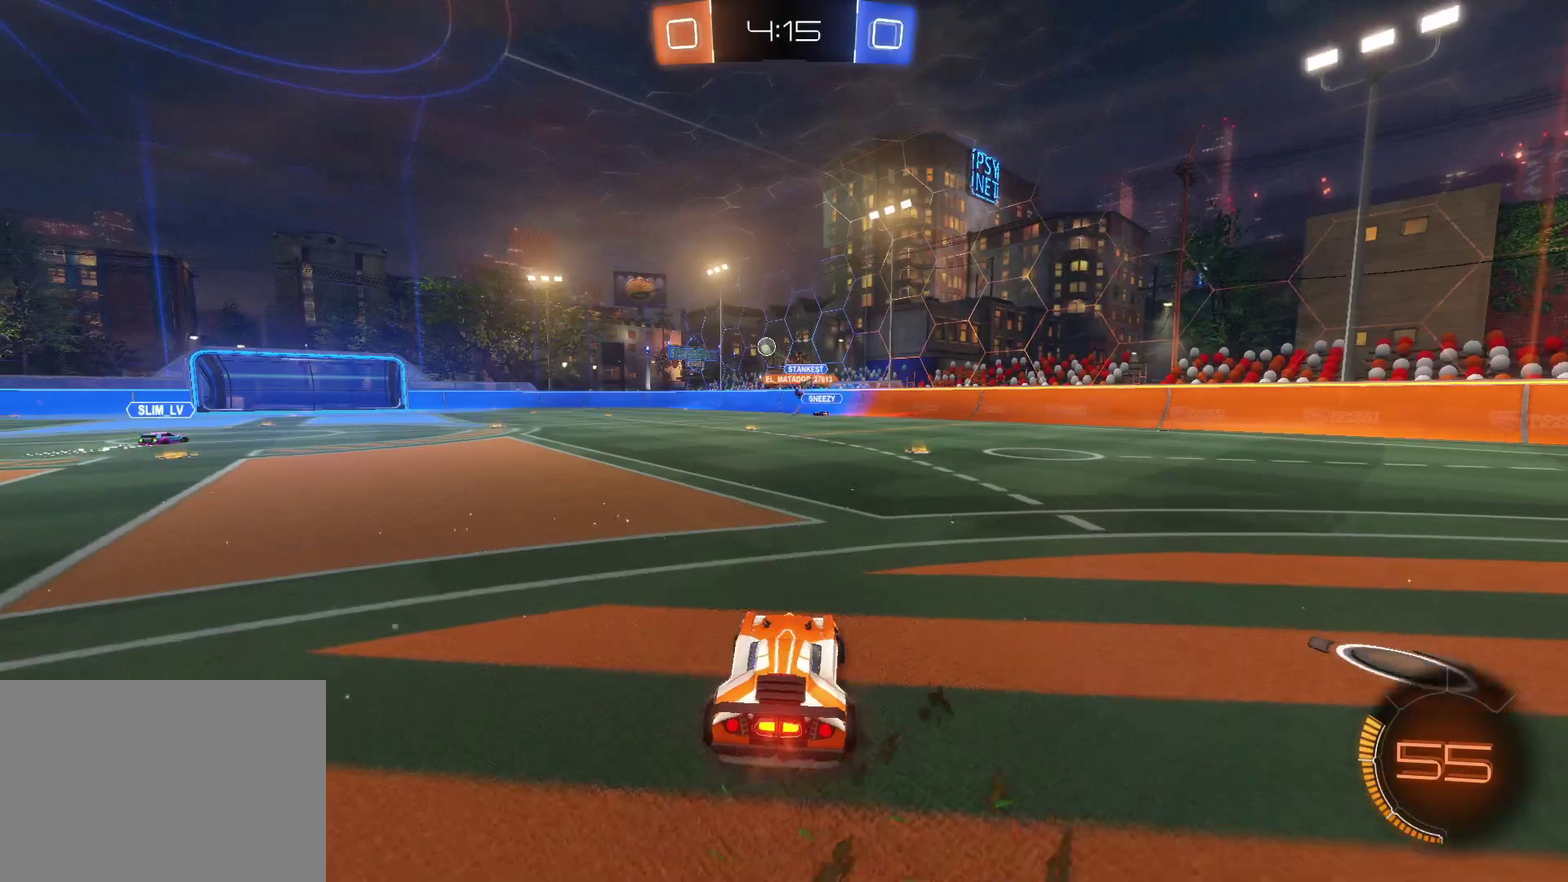
{"buttons": ["SQUARE", "R2"], "left_stick": "up", "events": [[67, "left_stick", "left"], [383, "left_stick", "center"], [433, "SQUARE", "down"], [483, "left_stick", "up"]]}
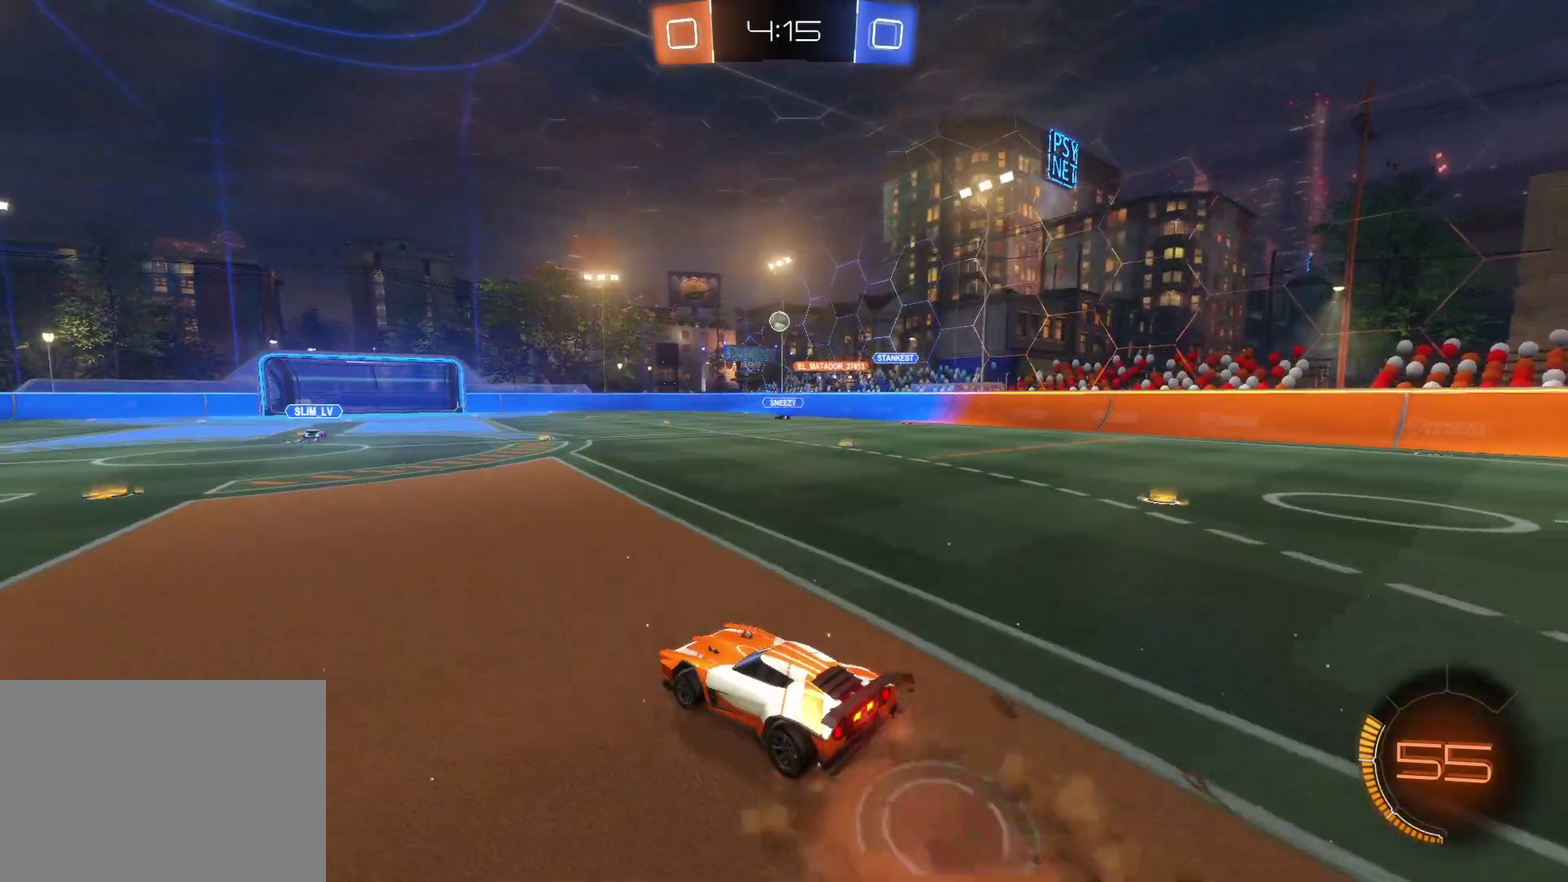
{"buttons": ["R2"], "left_stick": "down", "events": [[17, "SQUARE", "up"], [133, "left_stick", "center"], [200, "CROSS", "down"], [300, "left_stick", "down"], [483, "CROSS", "up"]]}
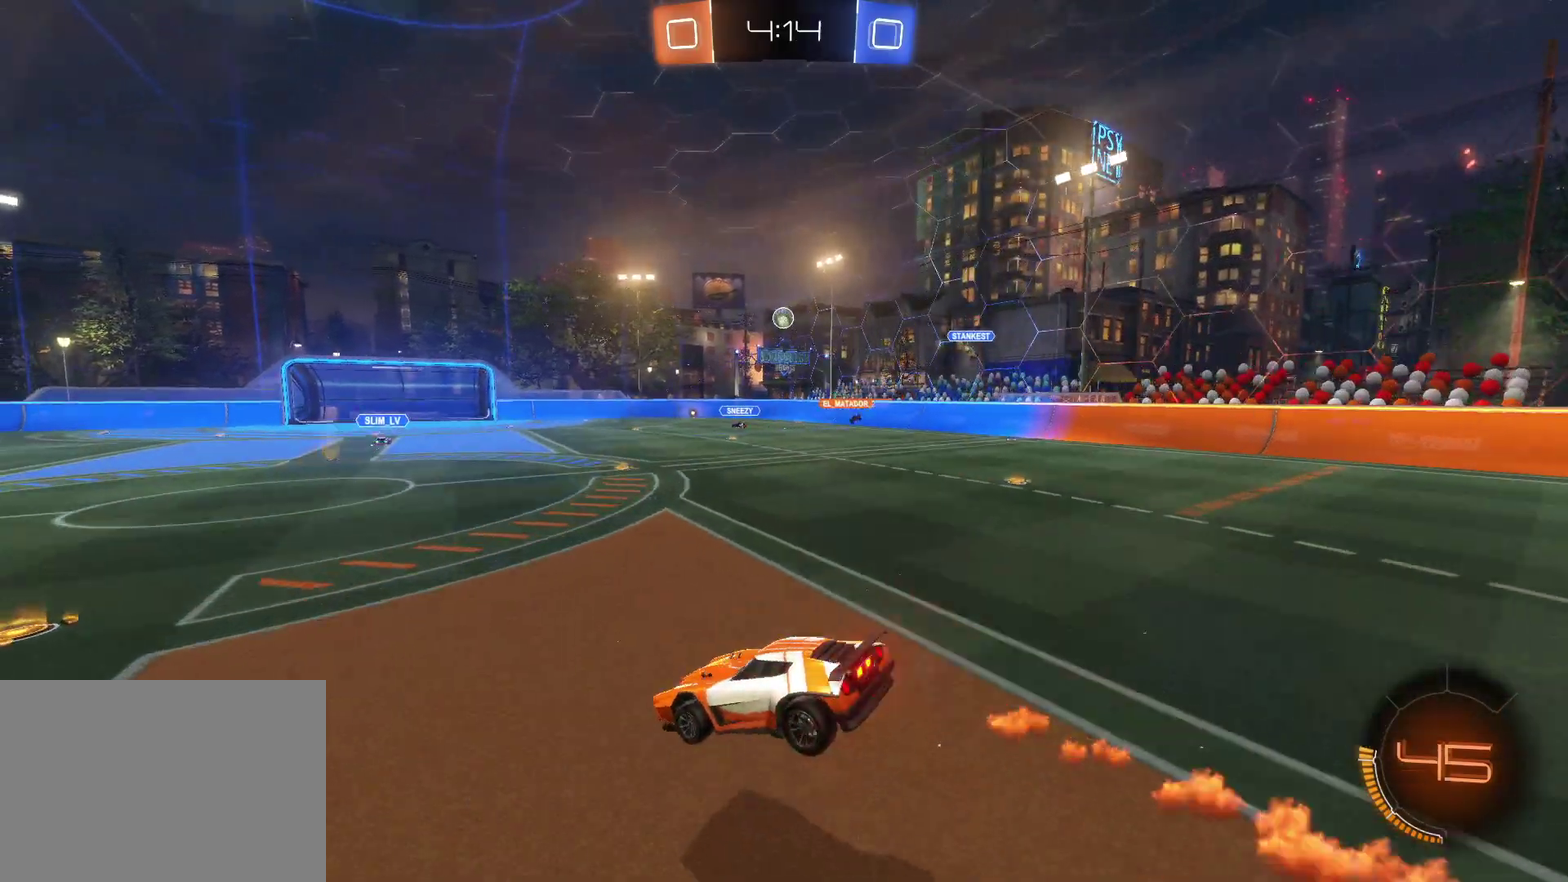
{"buttons": ["CROSS", "R2"], "left_stick": "up-left", "events": [[133, "left_stick", "center"], [283, "left_stick", "up"], [367, "CROSS", "down"], [367, "SQUARE", "down"], [483, "left_stick", "up-left"], [500, "SQUARE", "up"]]}
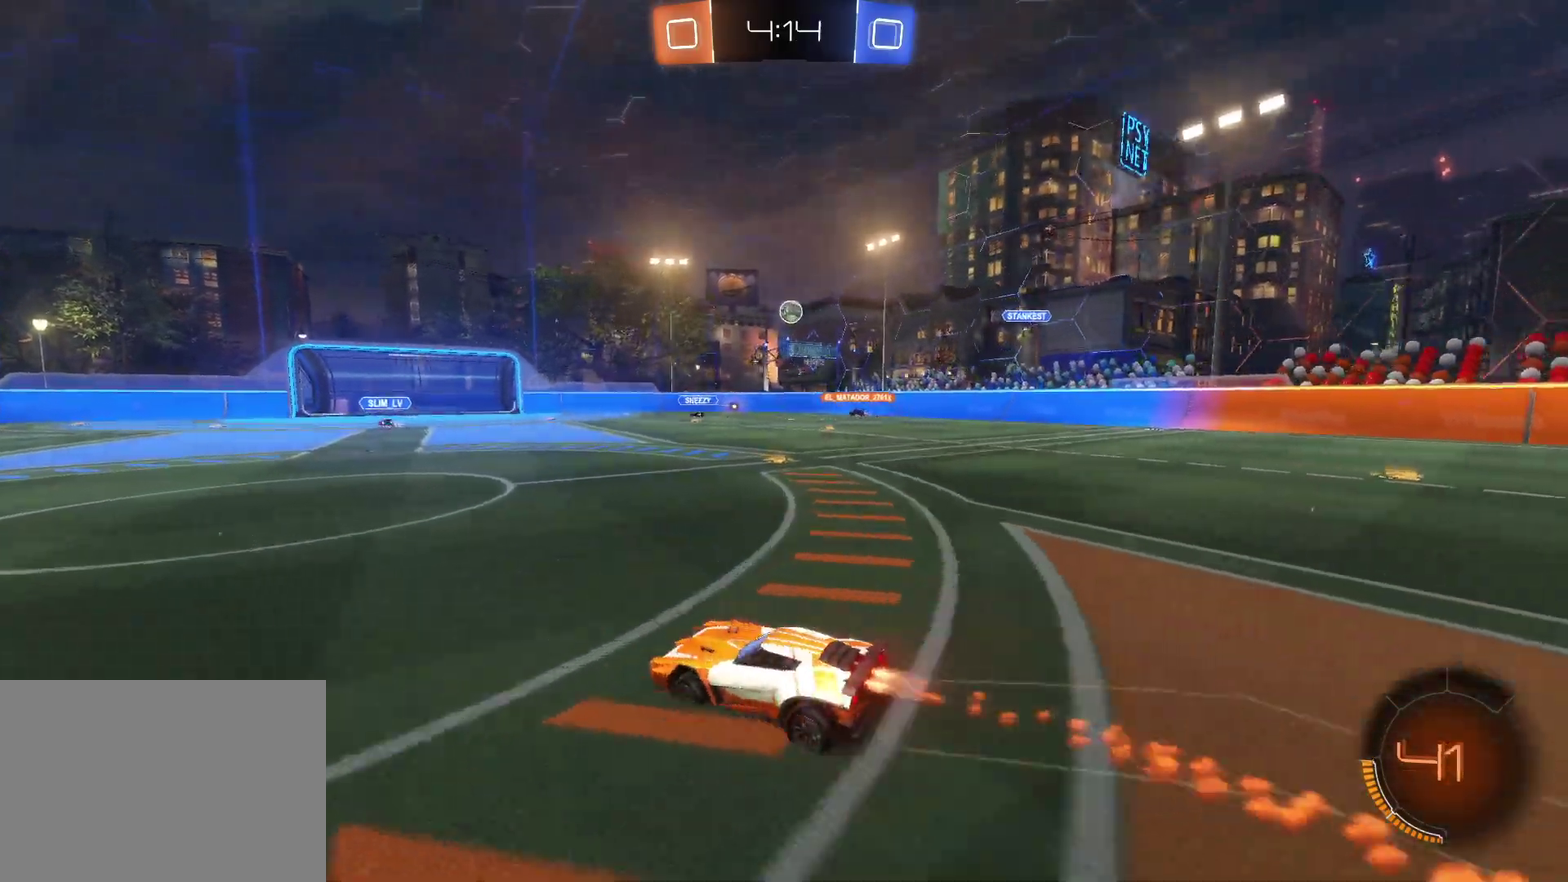
{"buttons": ["CROSS", "R2"], "left_stick": "right", "events": [[33, "left_stick", "center"], [50, "CROSS", "up"], [250, "left_stick", "right"], [450, "CROSS", "down"]]}
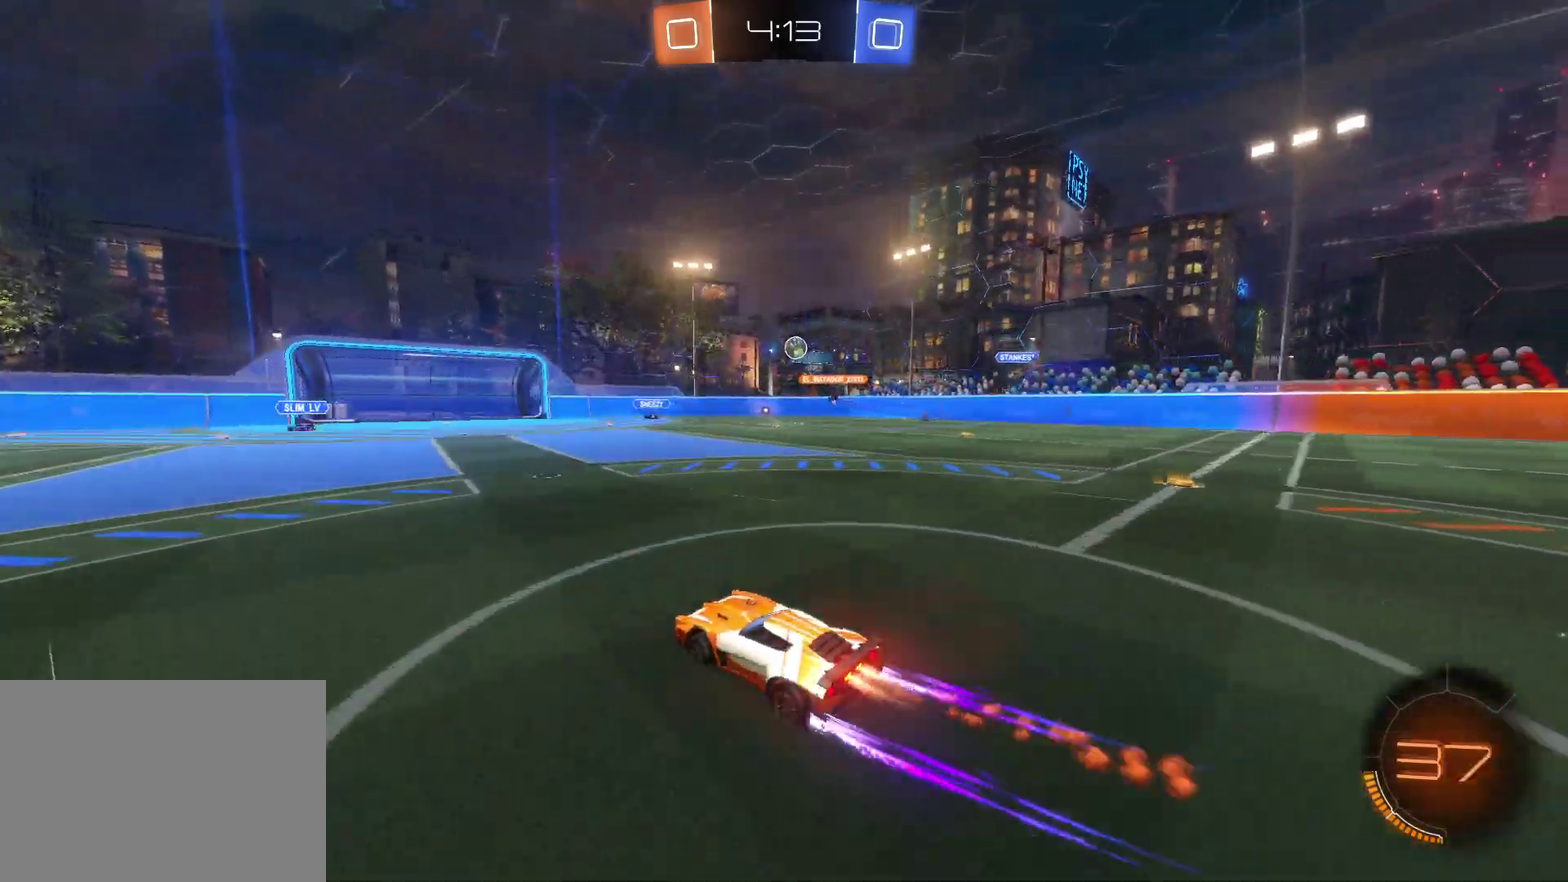
{"buttons": ["R2"], "left_stick": "center", "events": [[17, "left_stick", "center"], [317, "CROSS", "up"]]}